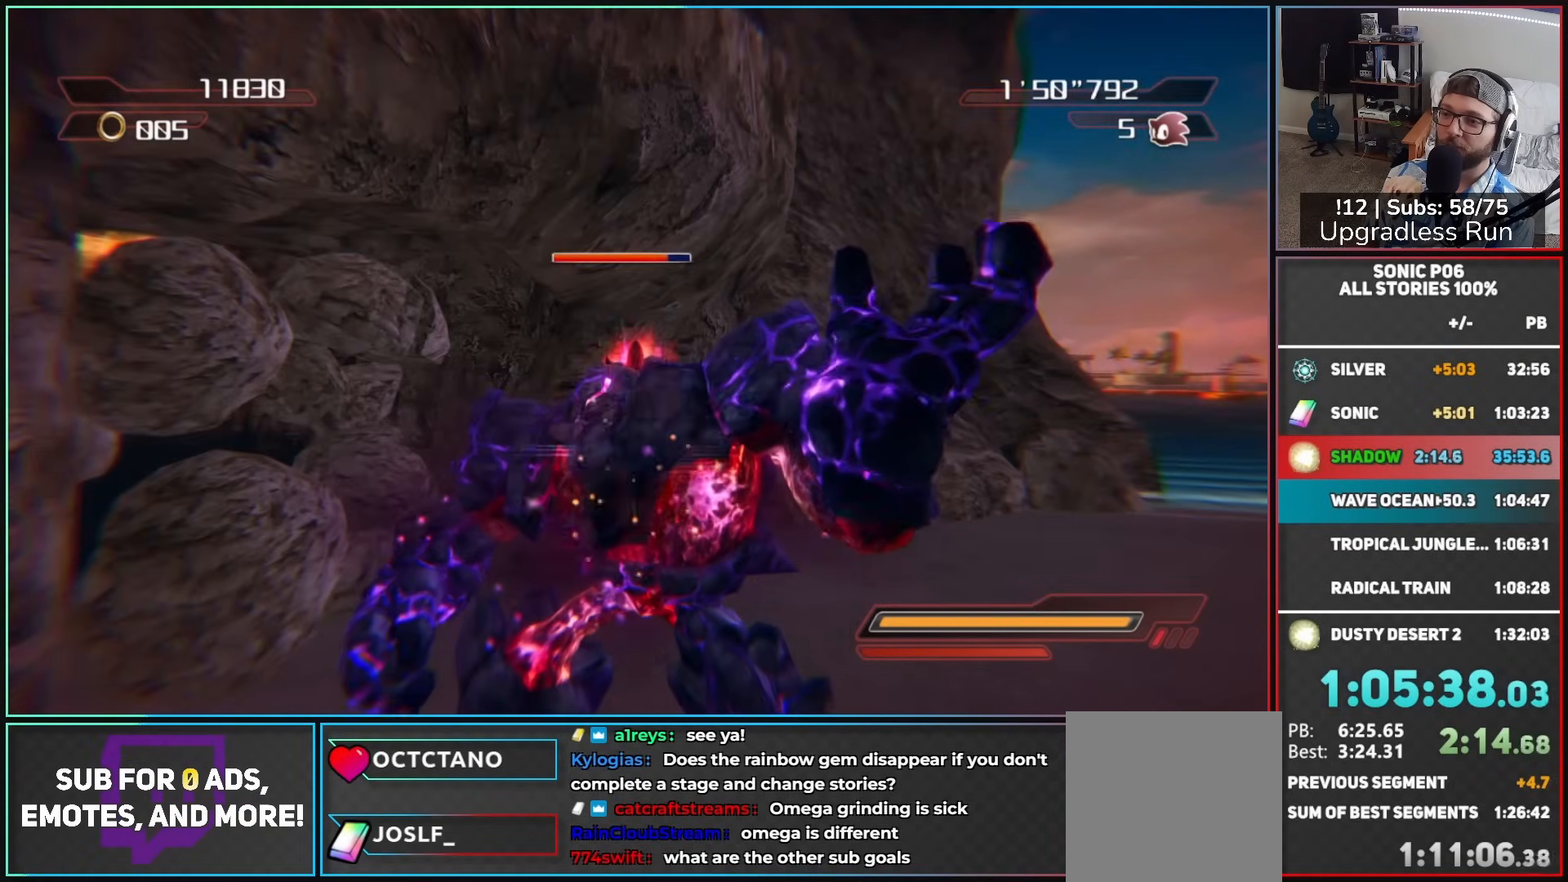
Gameplay with a controller (Xbox layout); each line is a JSON object with the inputs held at the frame after it. "events" lists button and stick changes between this image and that frame as [ms after this image, input, new state], when the widget could be followed in between.
{"buttons": [], "left_stick": "up-left", "right_stick": "center", "events": [[17, "A", "up"], [83, "A", "down"], [167, "A", "up"], [217, "A", "down"], [317, "A", "up"], [383, "A", "down"], [467, "A", "up"]]}
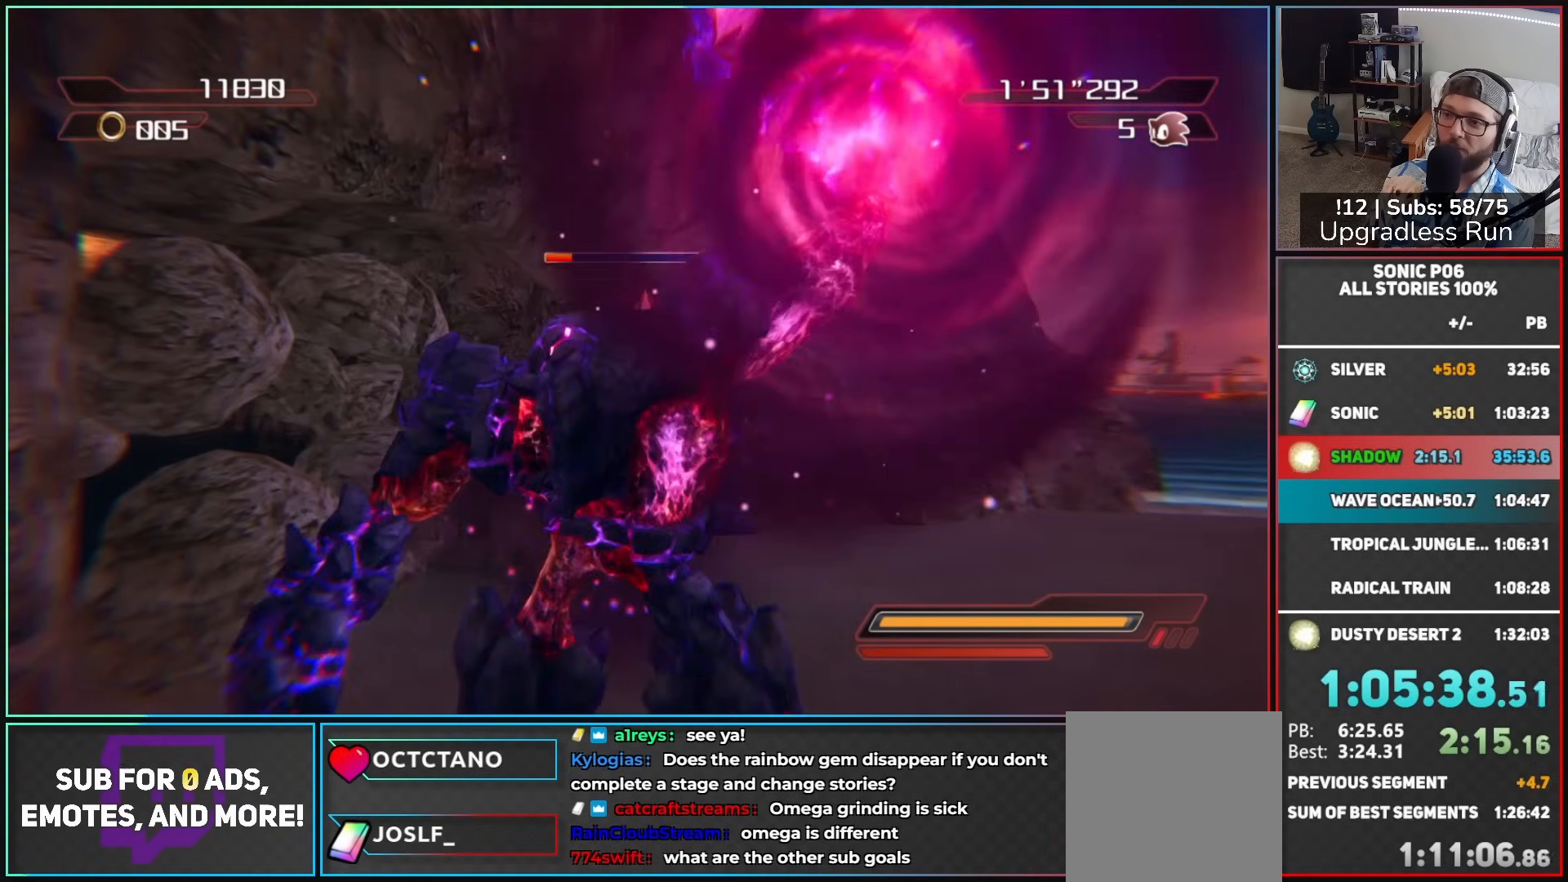
{"buttons": [], "left_stick": "up-left", "right_stick": "center", "events": [[33, "A", "down"], [167, "A", "up"], [217, "A", "down"], [333, "A", "up"]]}
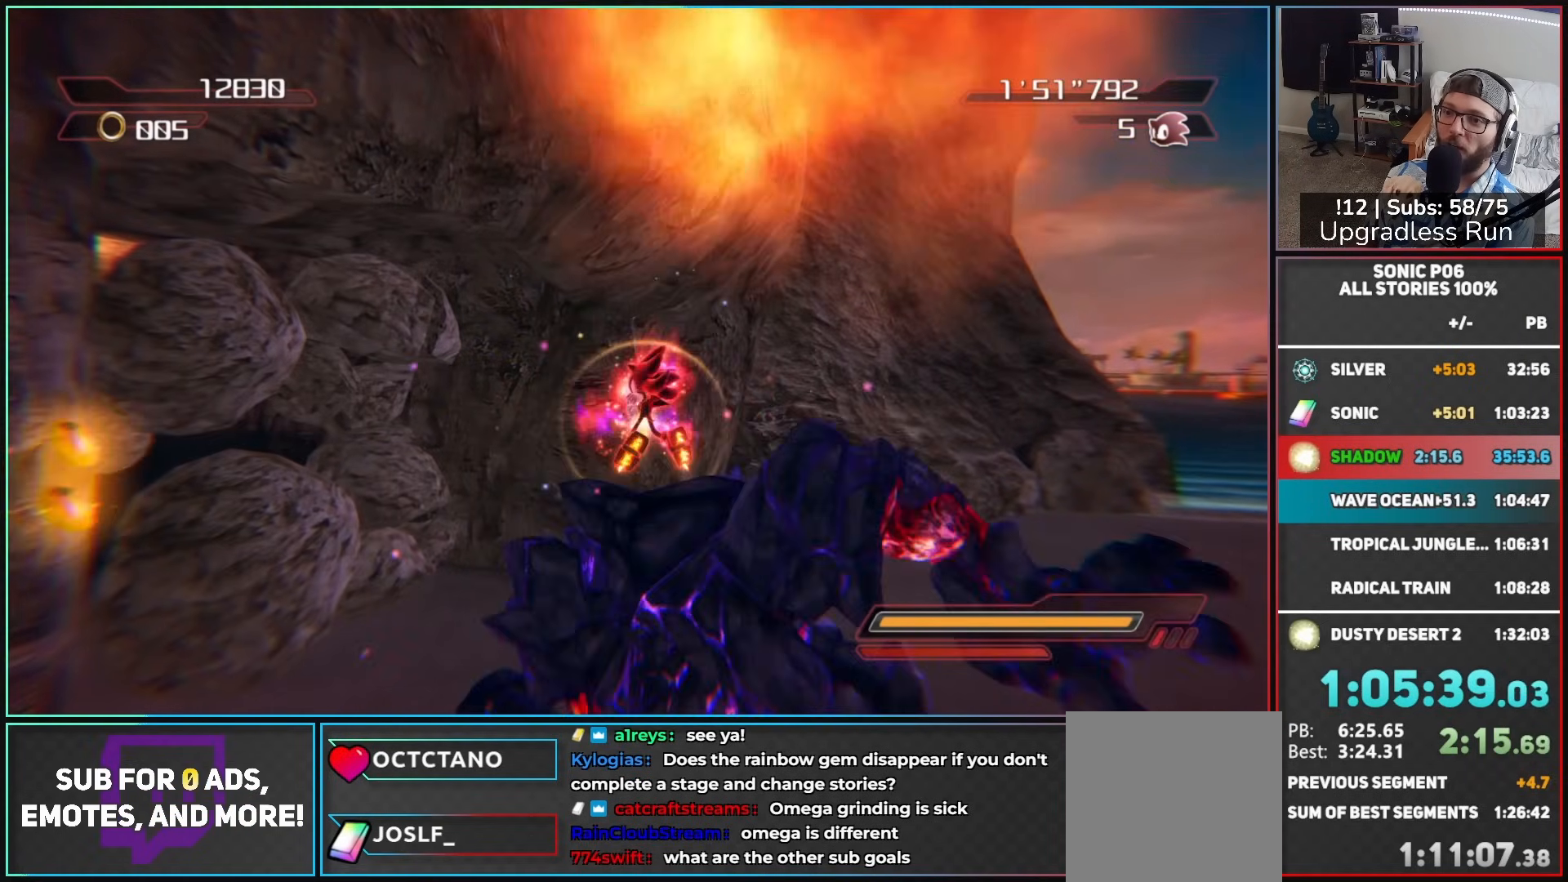
{"buttons": ["A"], "left_stick": "up-left", "right_stick": "center", "events": [[133, "A", "down"], [400, "A", "up"], [467, "A", "down"]]}
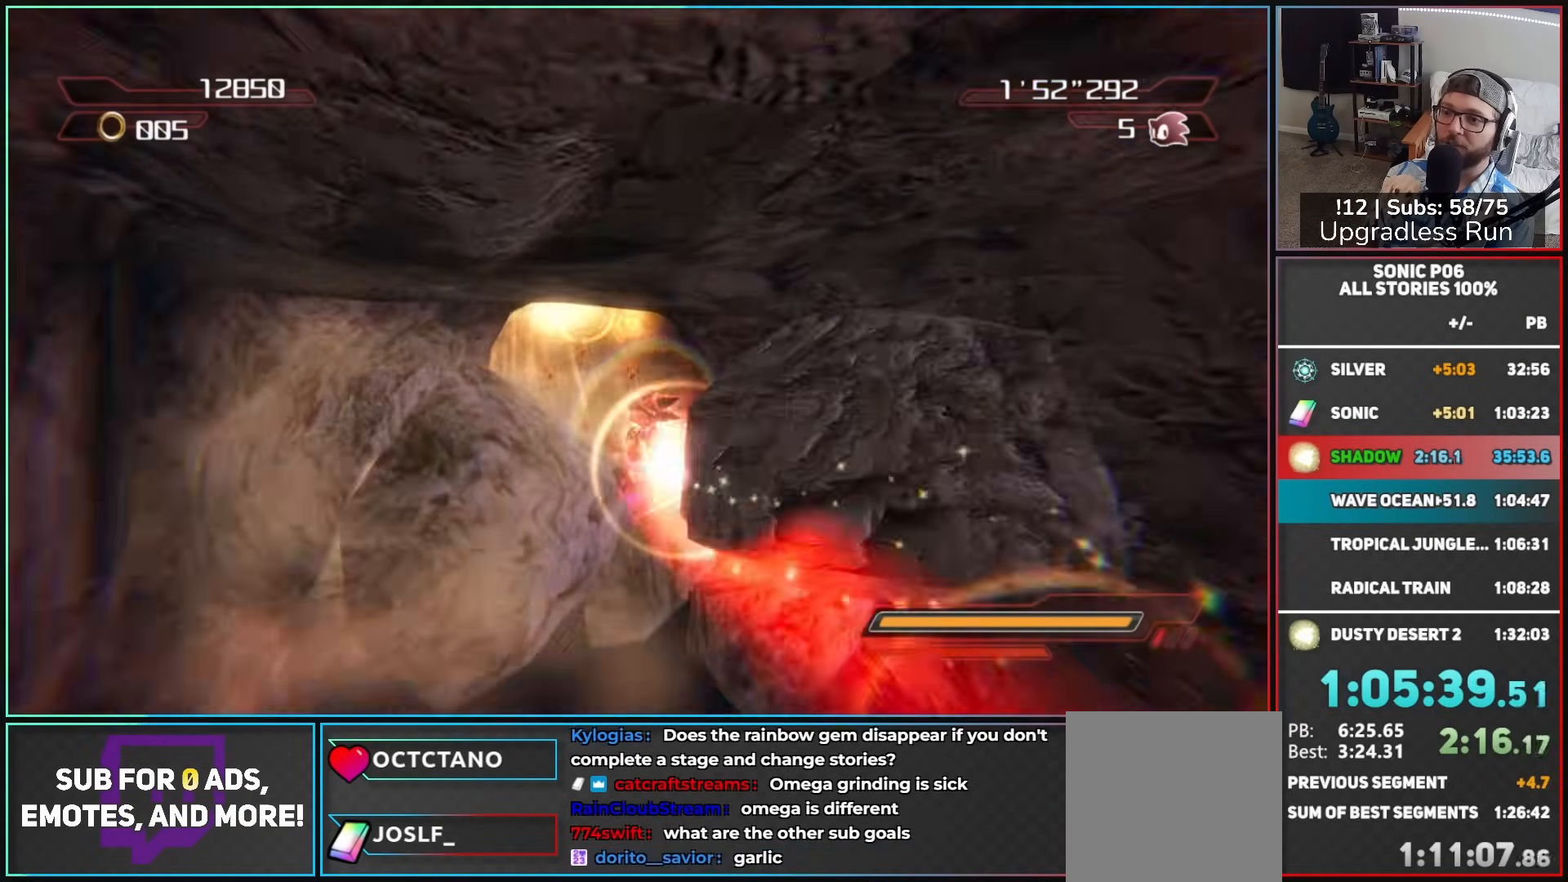
{"buttons": [], "left_stick": "up-right", "right_stick": "center", "events": [[133, "left_stick", "up"], [300, "left_stick", "up-right"], [383, "A", "up"]]}
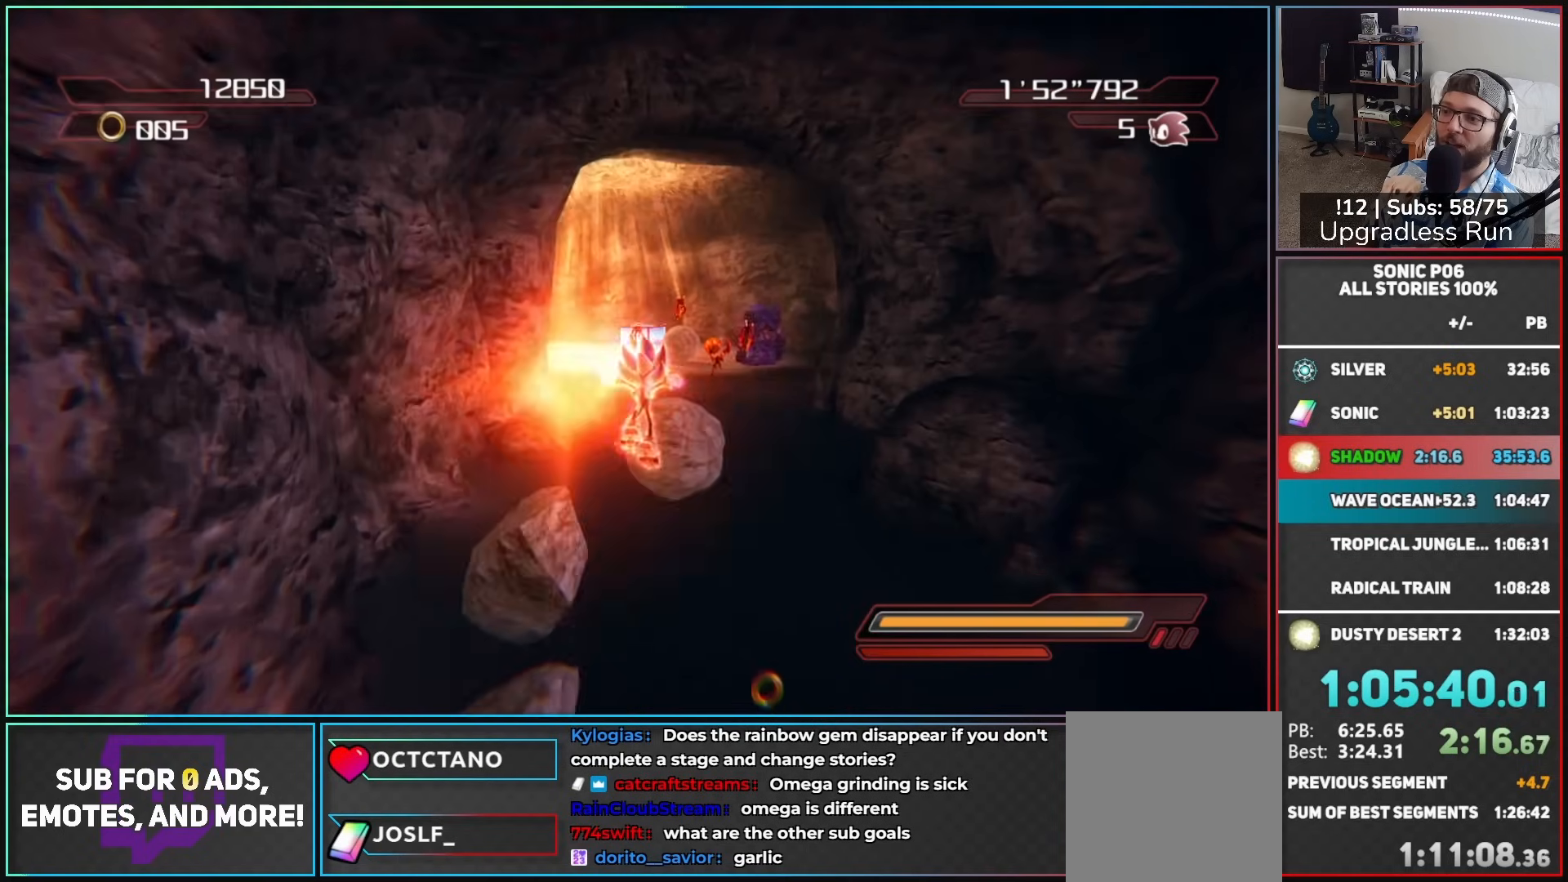
{"buttons": ["A", "X"], "left_stick": "up", "right_stick": "center", "events": [[17, "left_stick", "up"], [250, "A", "down"], [250, "X", "down"]]}
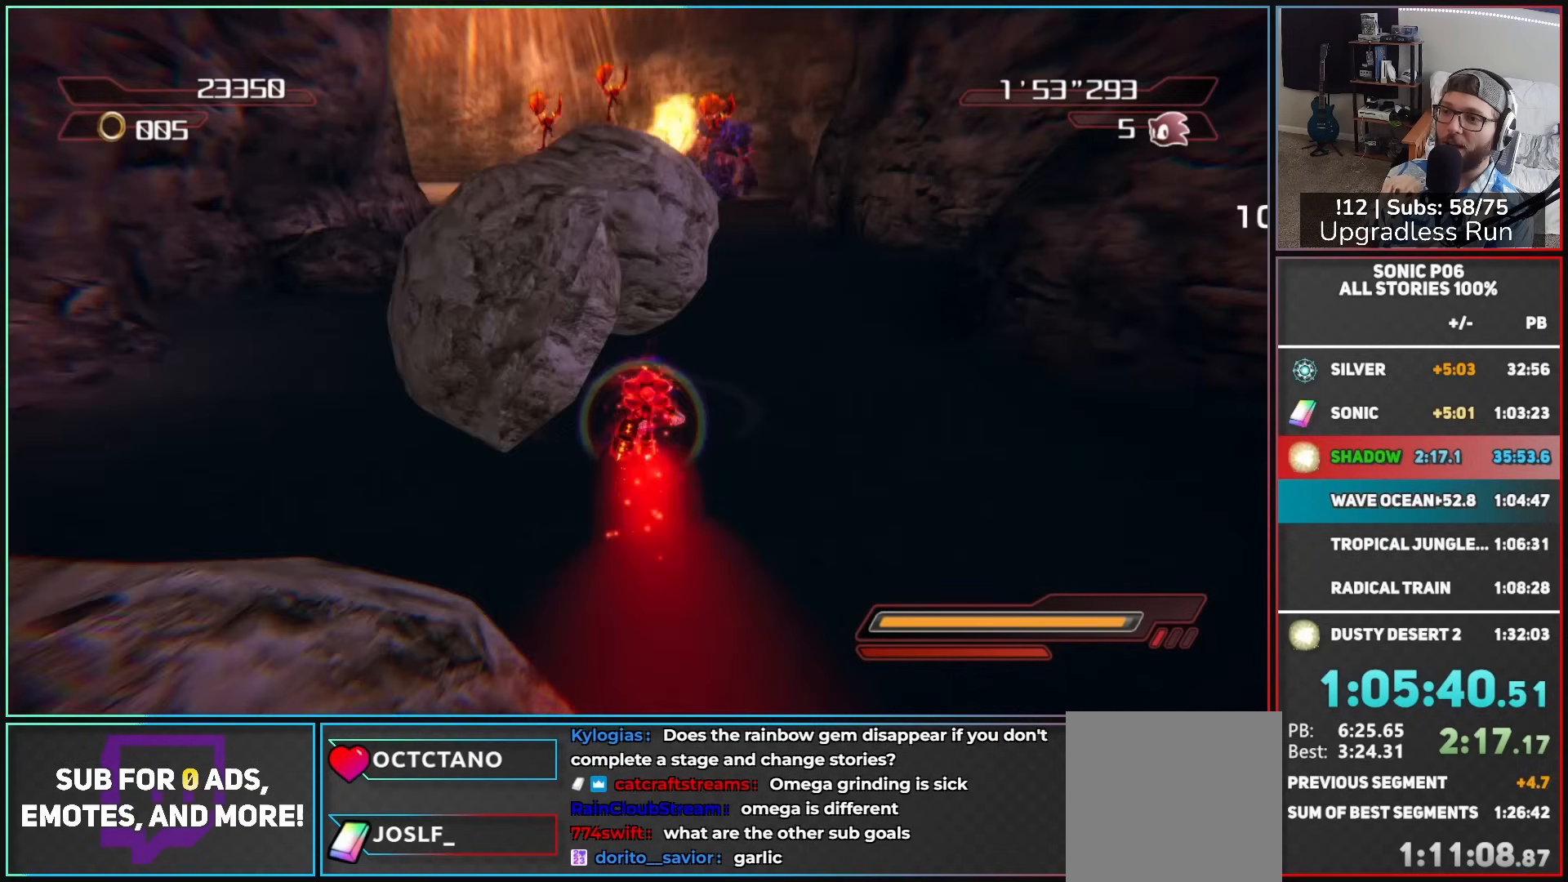
{"buttons": ["A"], "left_stick": "up", "right_stick": "center", "events": [[50, "left_stick", "up-left"], [83, "A", "up"], [83, "X", "up"], [150, "A", "down"], [250, "left_stick", "up-right"], [383, "left_stick", "up"], [433, "A", "up"], [467, "A", "down"]]}
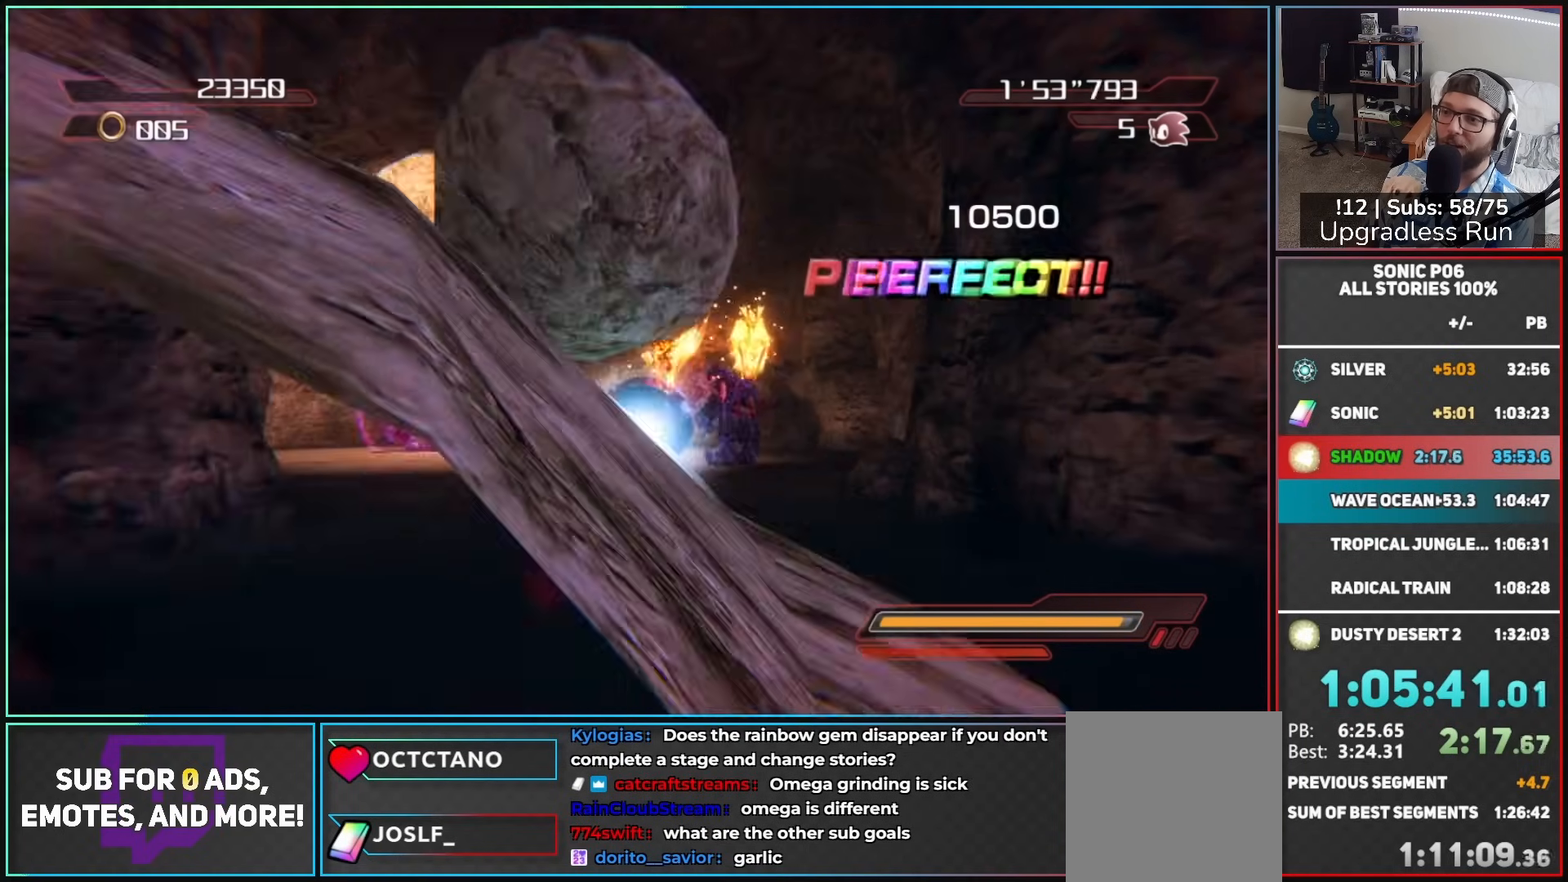
{"buttons": ["A"], "left_stick": "up", "right_stick": "center", "events": [[133, "A", "up"], [350, "left_stick", "up-left"], [383, "A", "down"], [467, "left_stick", "up"]]}
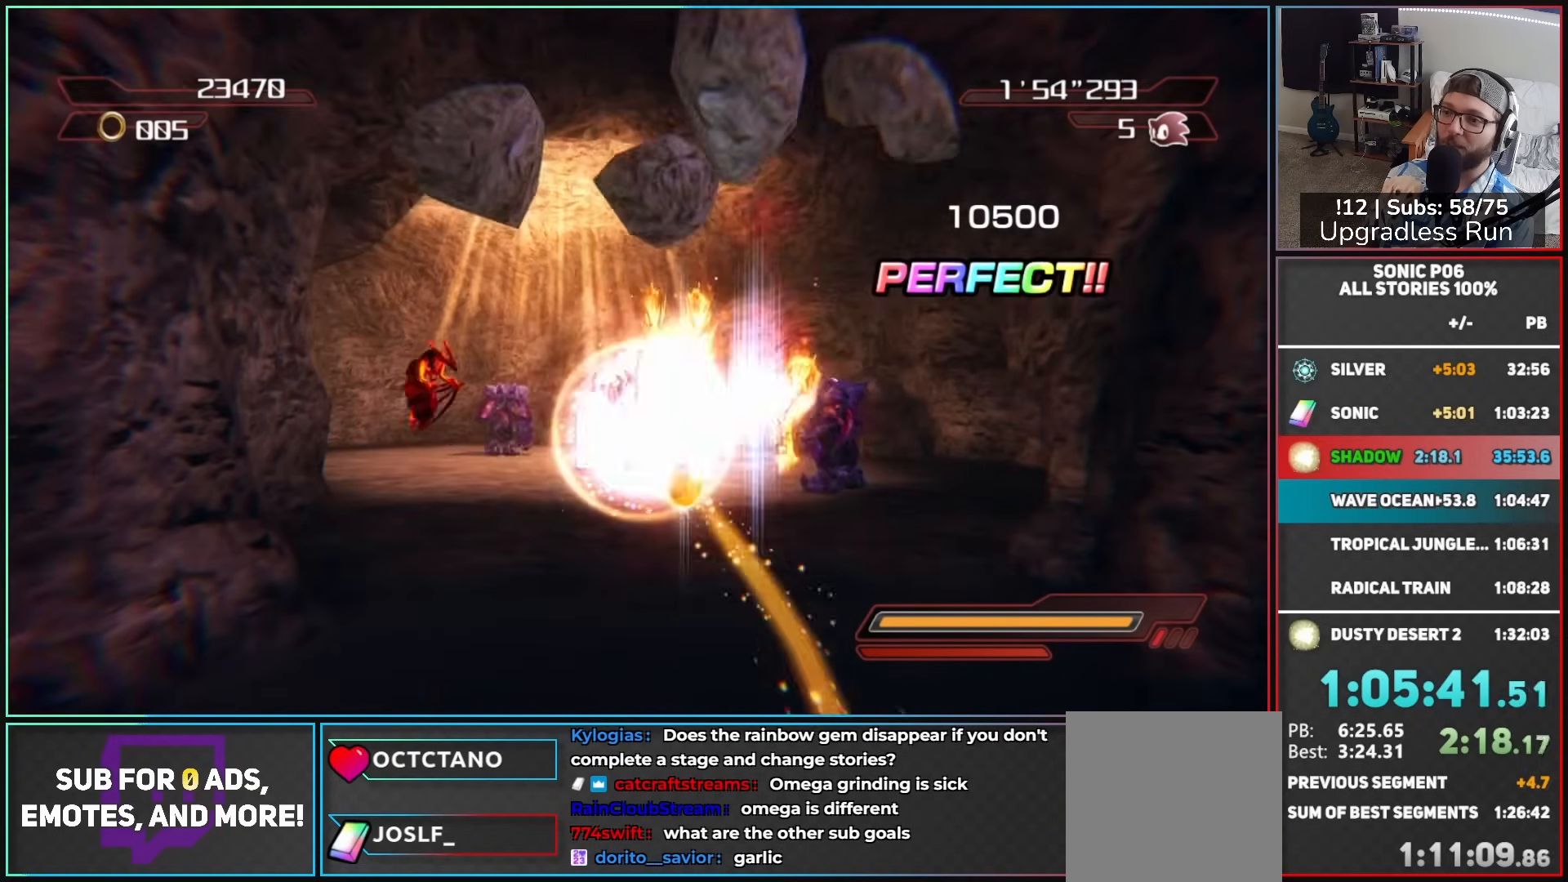
{"buttons": [], "left_stick": "up-left", "right_stick": "center", "events": [[50, "A", "up"], [183, "left_stick", "right"], [250, "A", "down"], [350, "left_stick", "up"], [383, "A", "up"], [433, "left_stick", "up-left"]]}
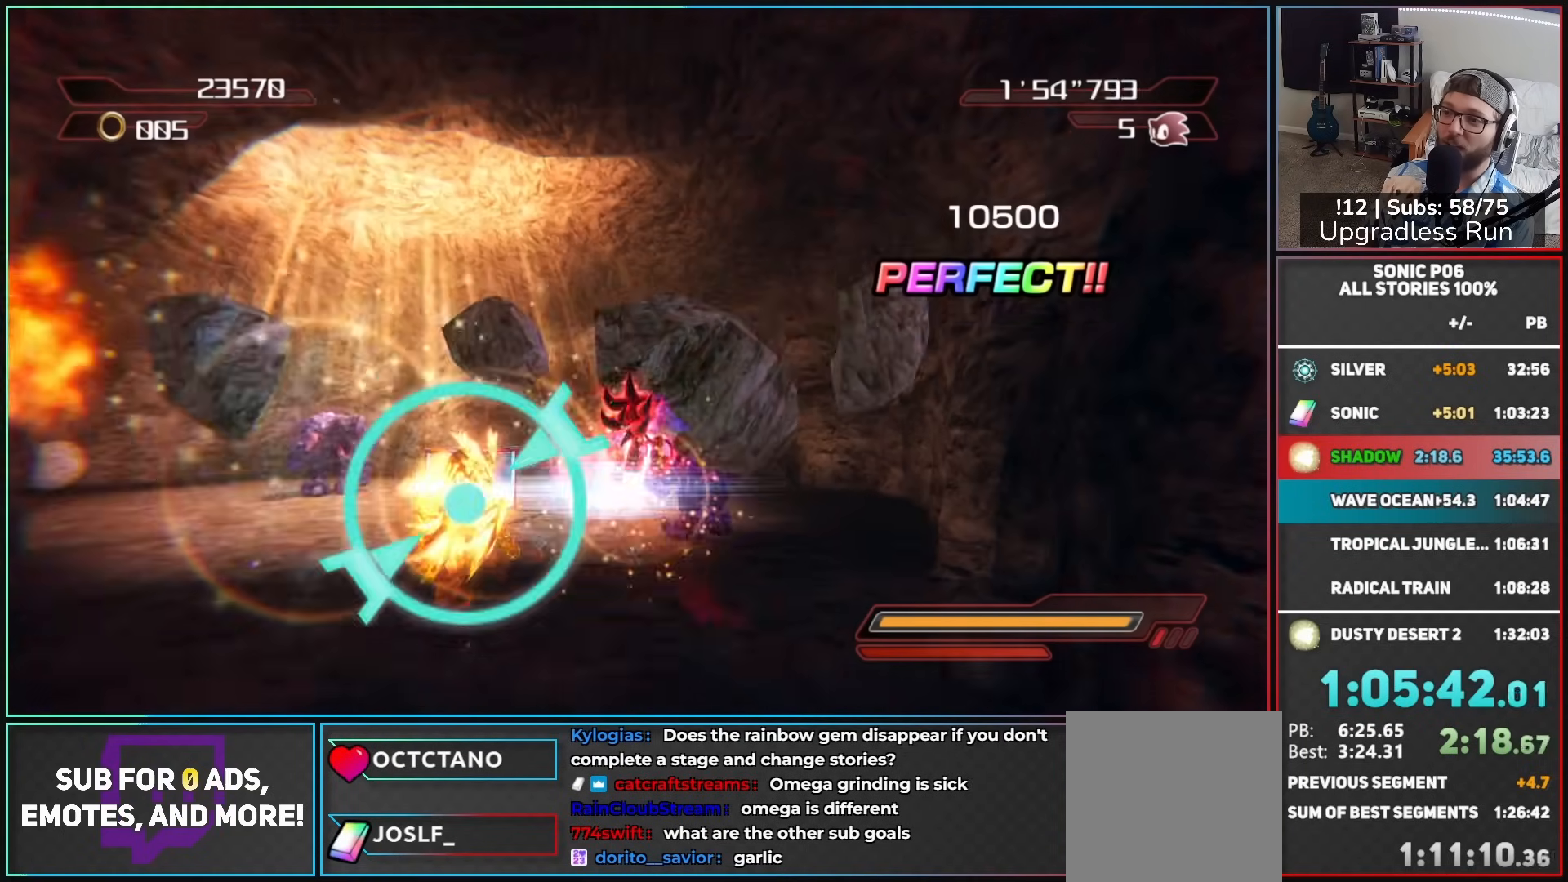
{"buttons": ["A"], "left_stick": "up-right", "right_stick": "center", "events": [[17, "A", "down"], [133, "A", "up"], [183, "left_stick", "up-right"], [383, "A", "down"]]}
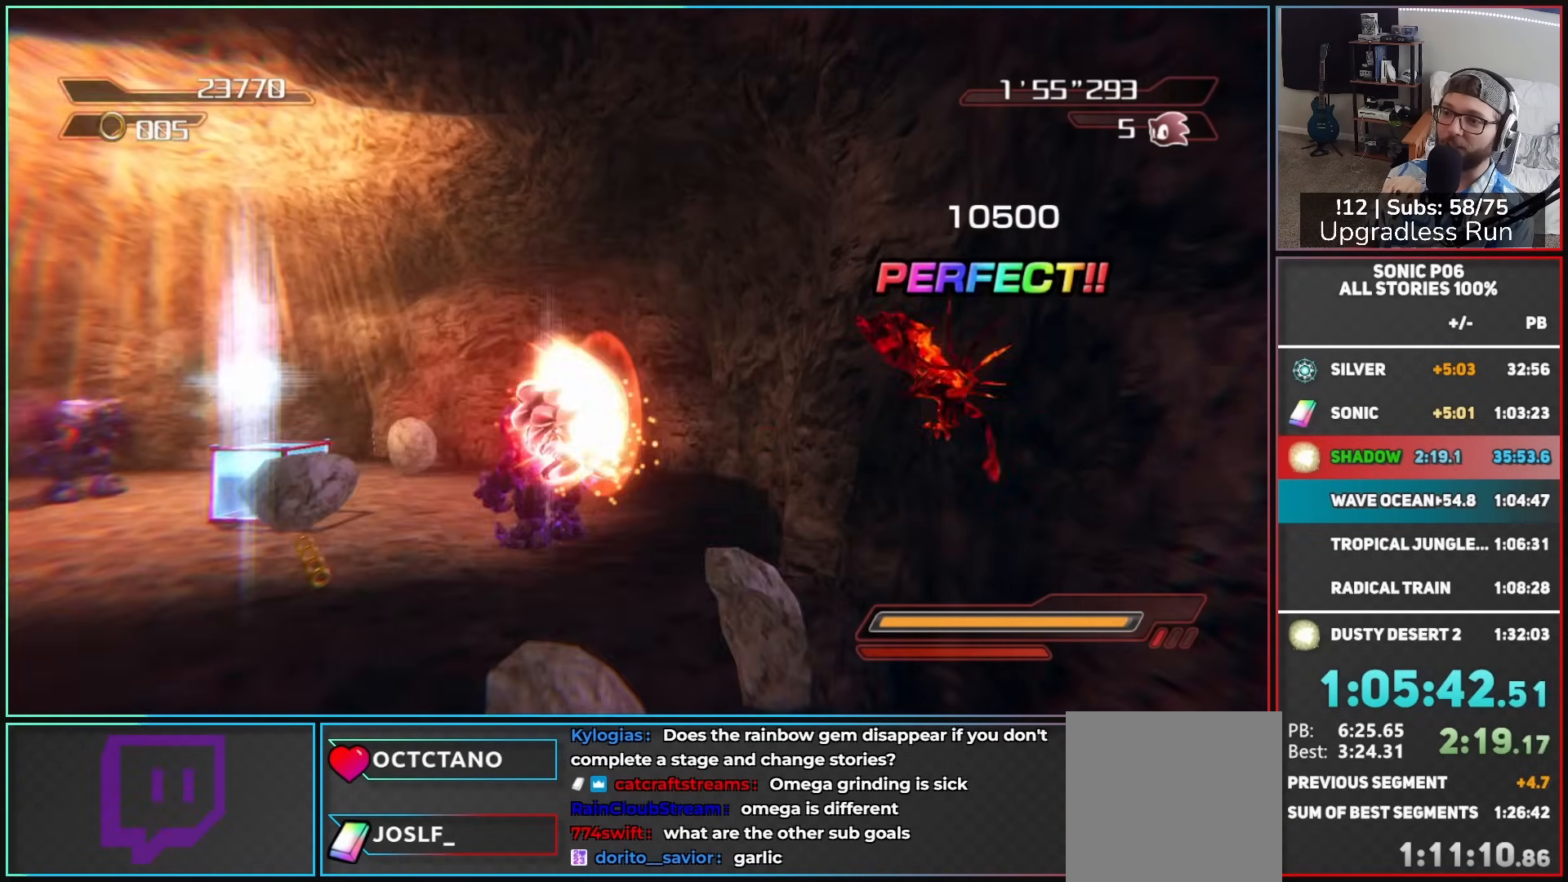
{"buttons": [], "left_stick": "up-left", "right_stick": "center", "events": [[17, "A", "up"], [133, "left_stick", "up"], [217, "A", "down"], [250, "left_stick", "up-left"], [417, "A", "up"]]}
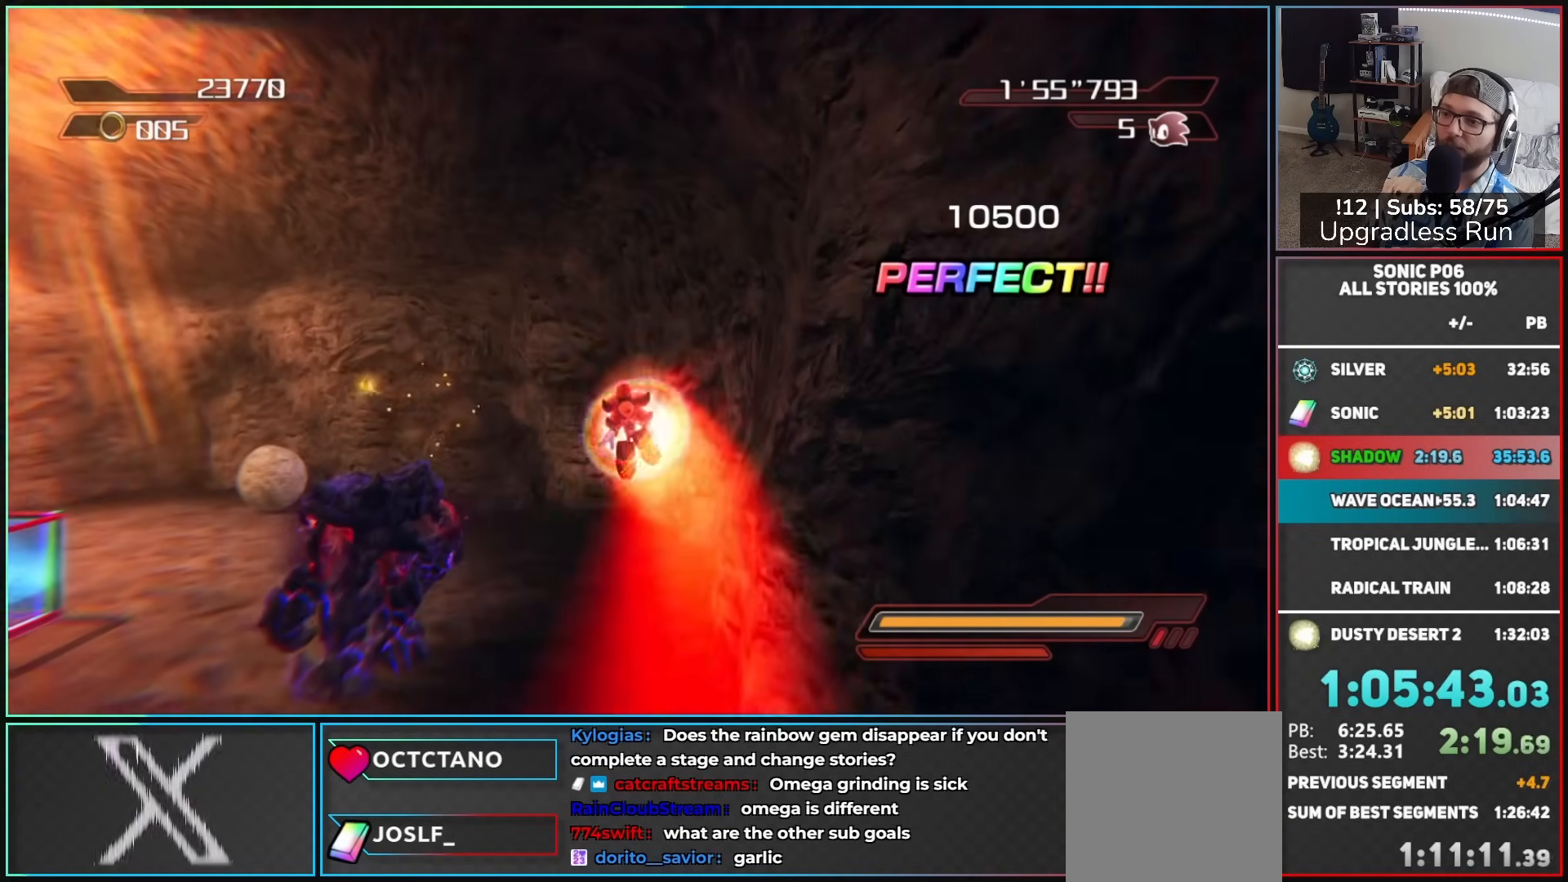
{"buttons": ["X"], "left_stick": "up", "right_stick": "center", "events": [[350, "A", "down"], [350, "X", "down"], [383, "left_stick", "up"], [500, "A", "up"]]}
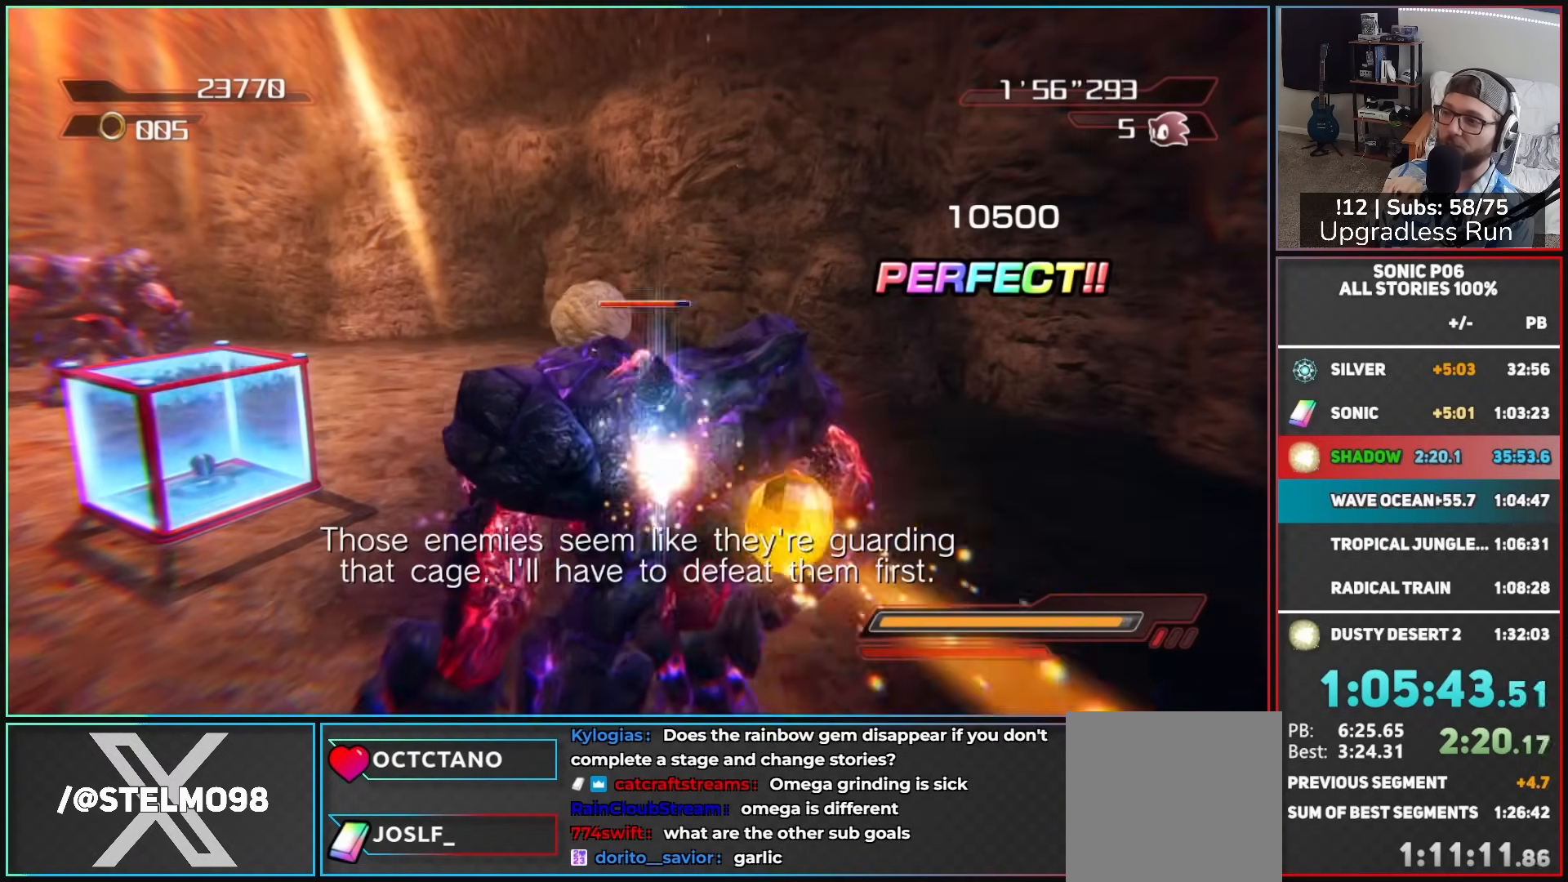
{"buttons": ["A"], "left_stick": "up", "right_stick": "center", "events": [[17, "X", "up"], [150, "A", "down"], [217, "A", "up"], [300, "A", "down"], [383, "A", "up"], [433, "A", "down"]]}
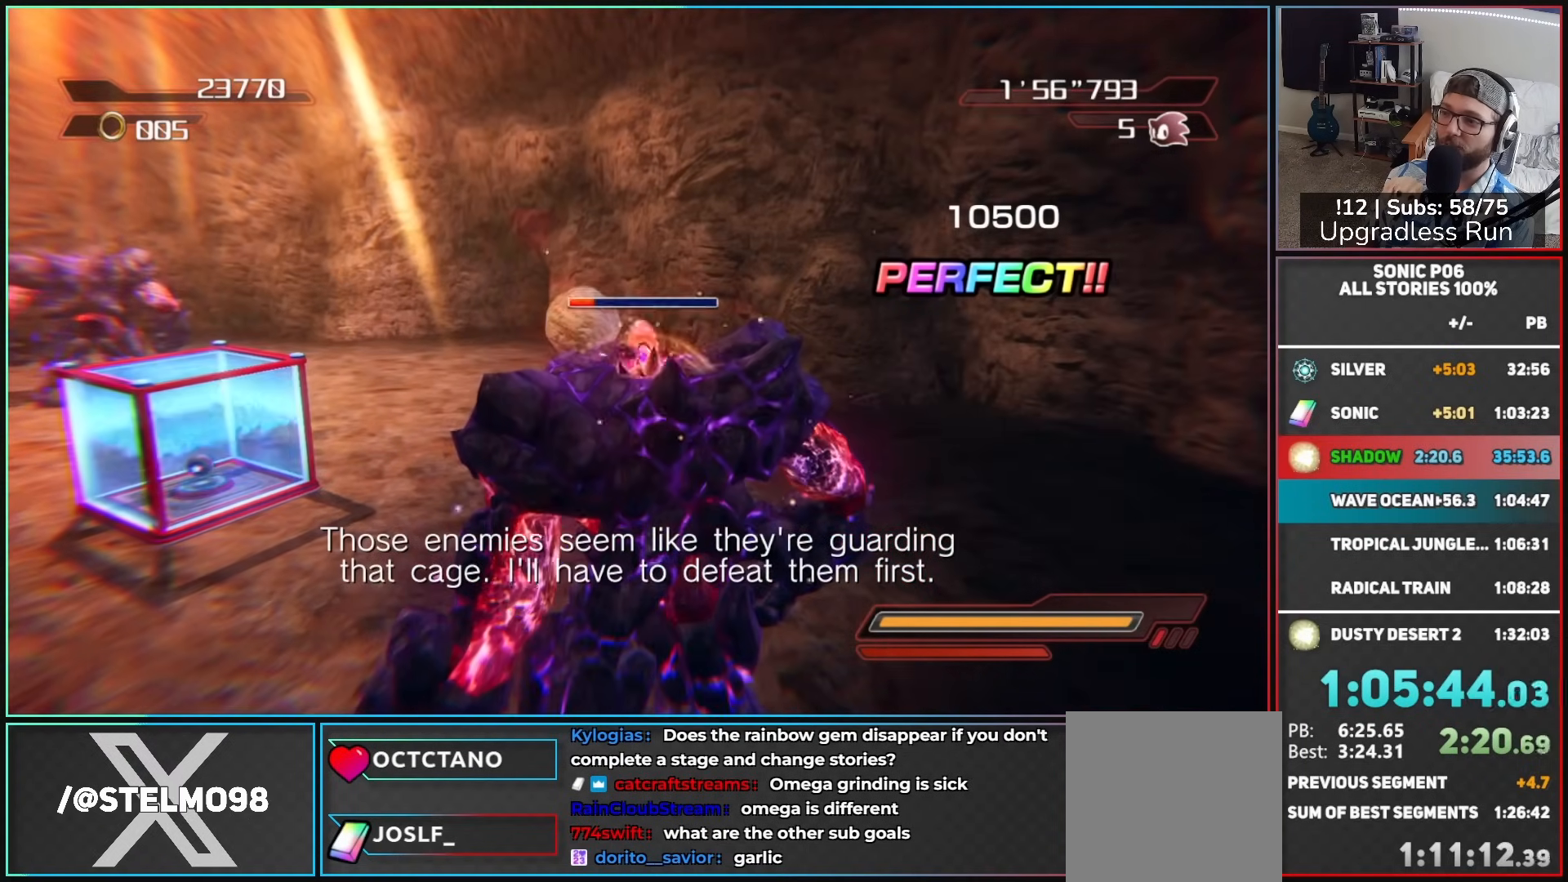
{"buttons": [], "left_stick": "up", "right_stick": "center", "events": [[50, "A", "up"], [117, "A", "down"], [217, "A", "up"], [267, "A", "down"], [383, "A", "up"]]}
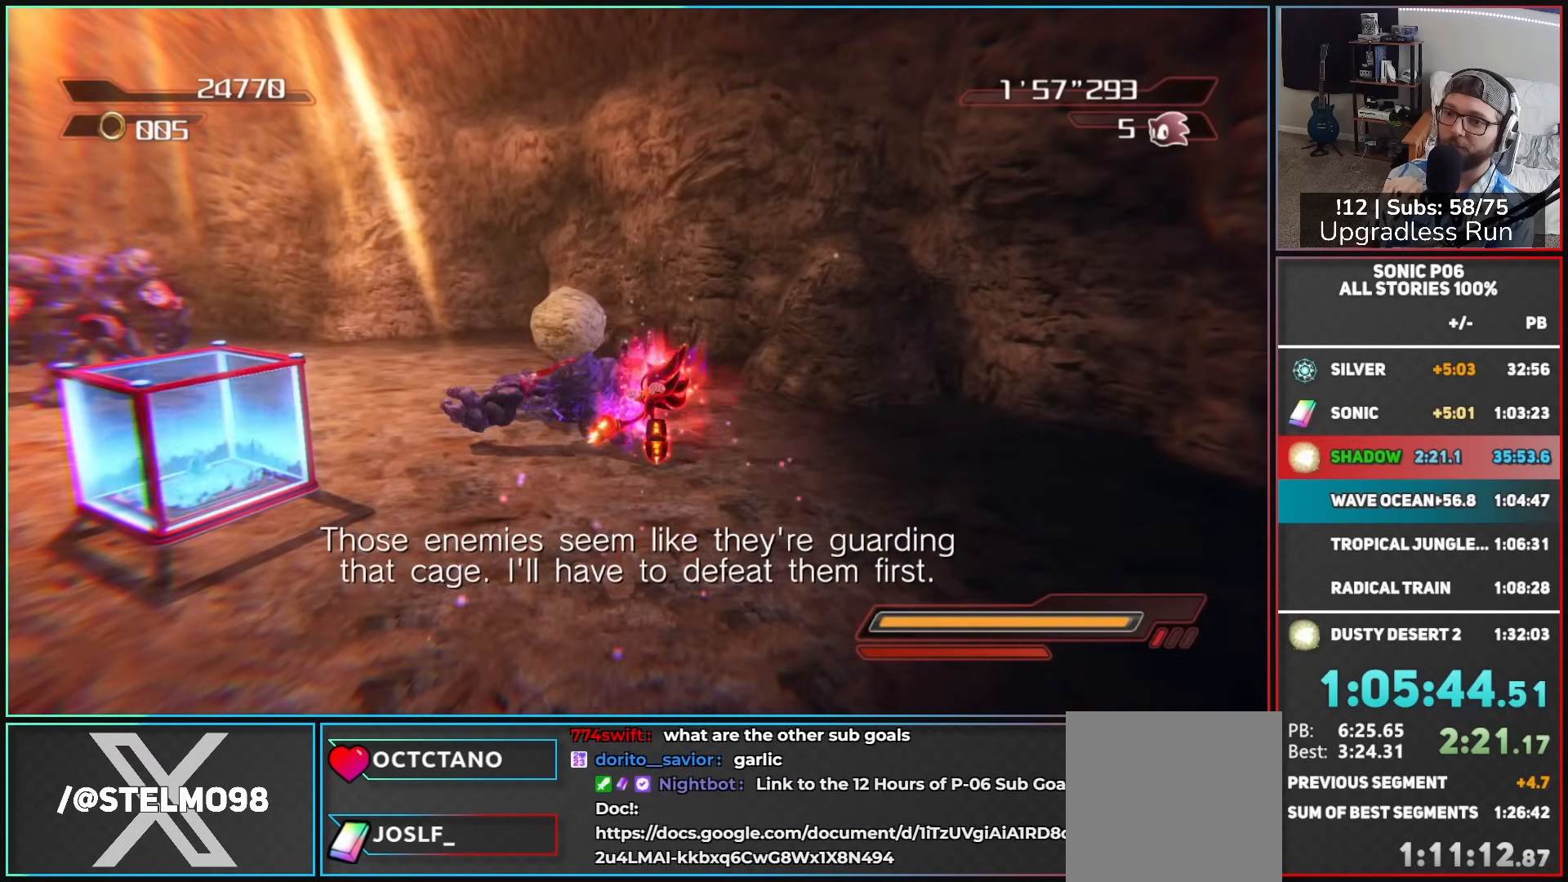
{"buttons": ["A"], "left_stick": "up-left", "right_stick": "center", "events": [[217, "A", "down"], [217, "left_stick", "up-left"]]}
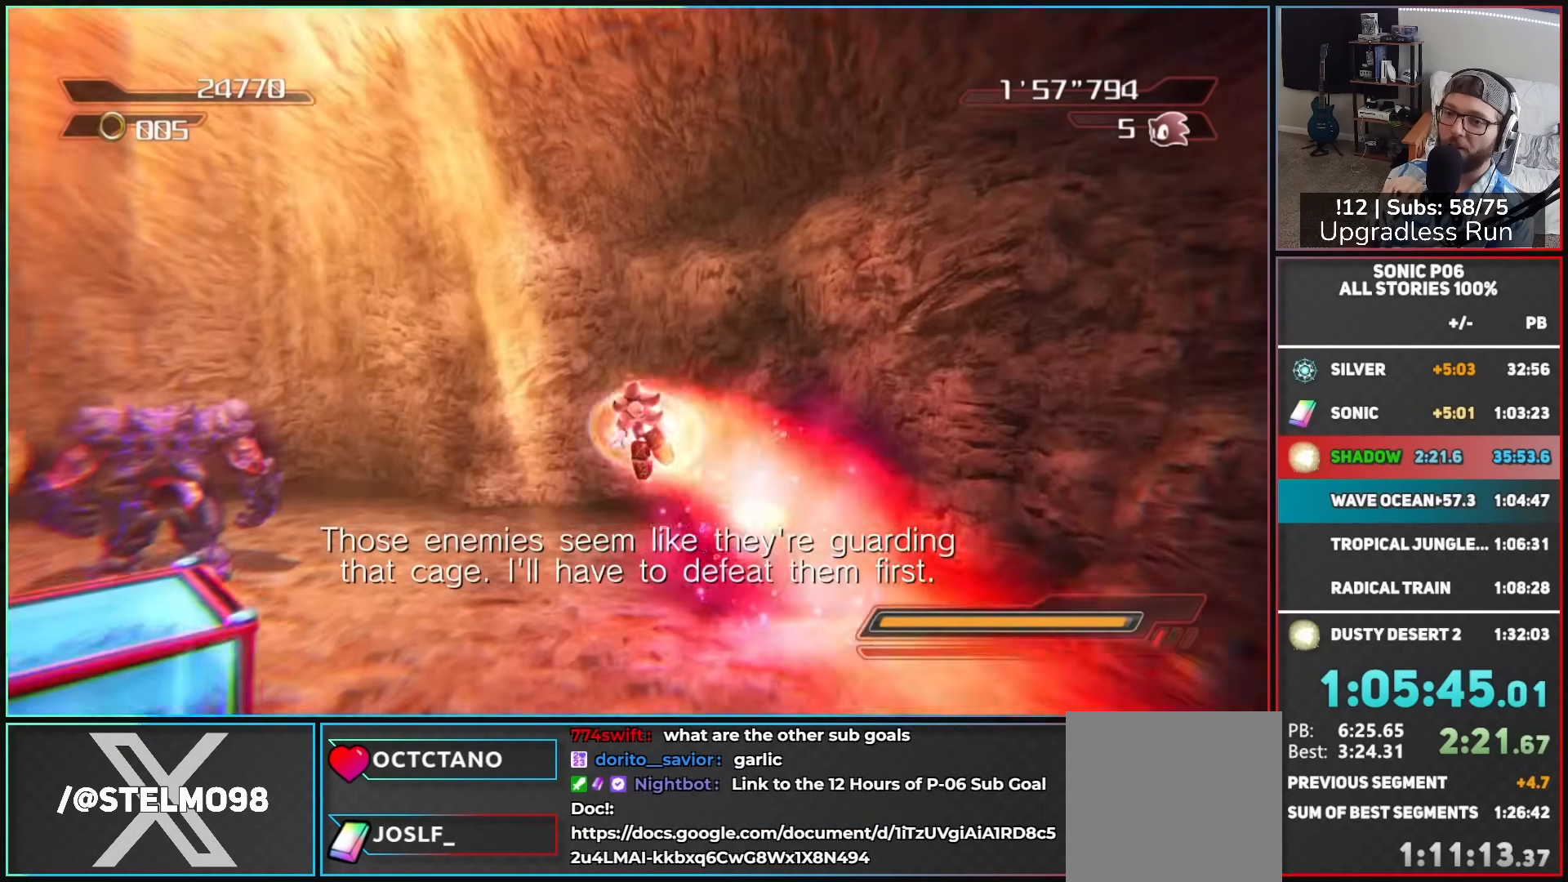
{"buttons": ["A", "X"], "left_stick": "up-left", "right_stick": "center", "events": [[117, "A", "up"], [483, "A", "down"], [483, "X", "down"]]}
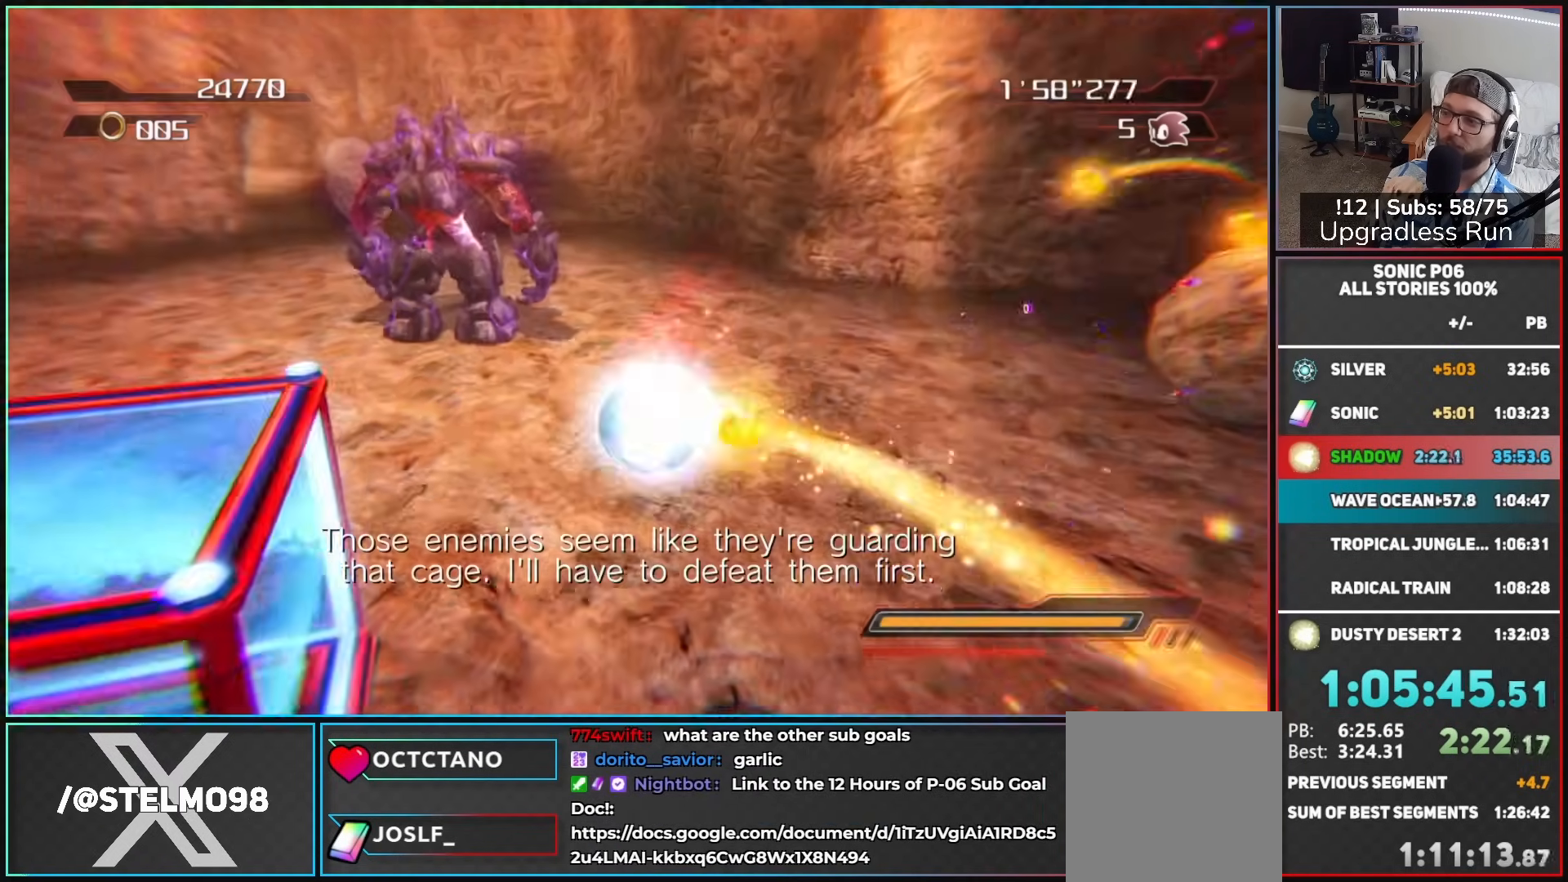
{"buttons": ["A"], "left_stick": "left", "right_stick": "center", "events": [[183, "A", "up"], [183, "X", "up"], [300, "A", "down"], [383, "A", "up"], [433, "A", "down"], [467, "left_stick", "left"]]}
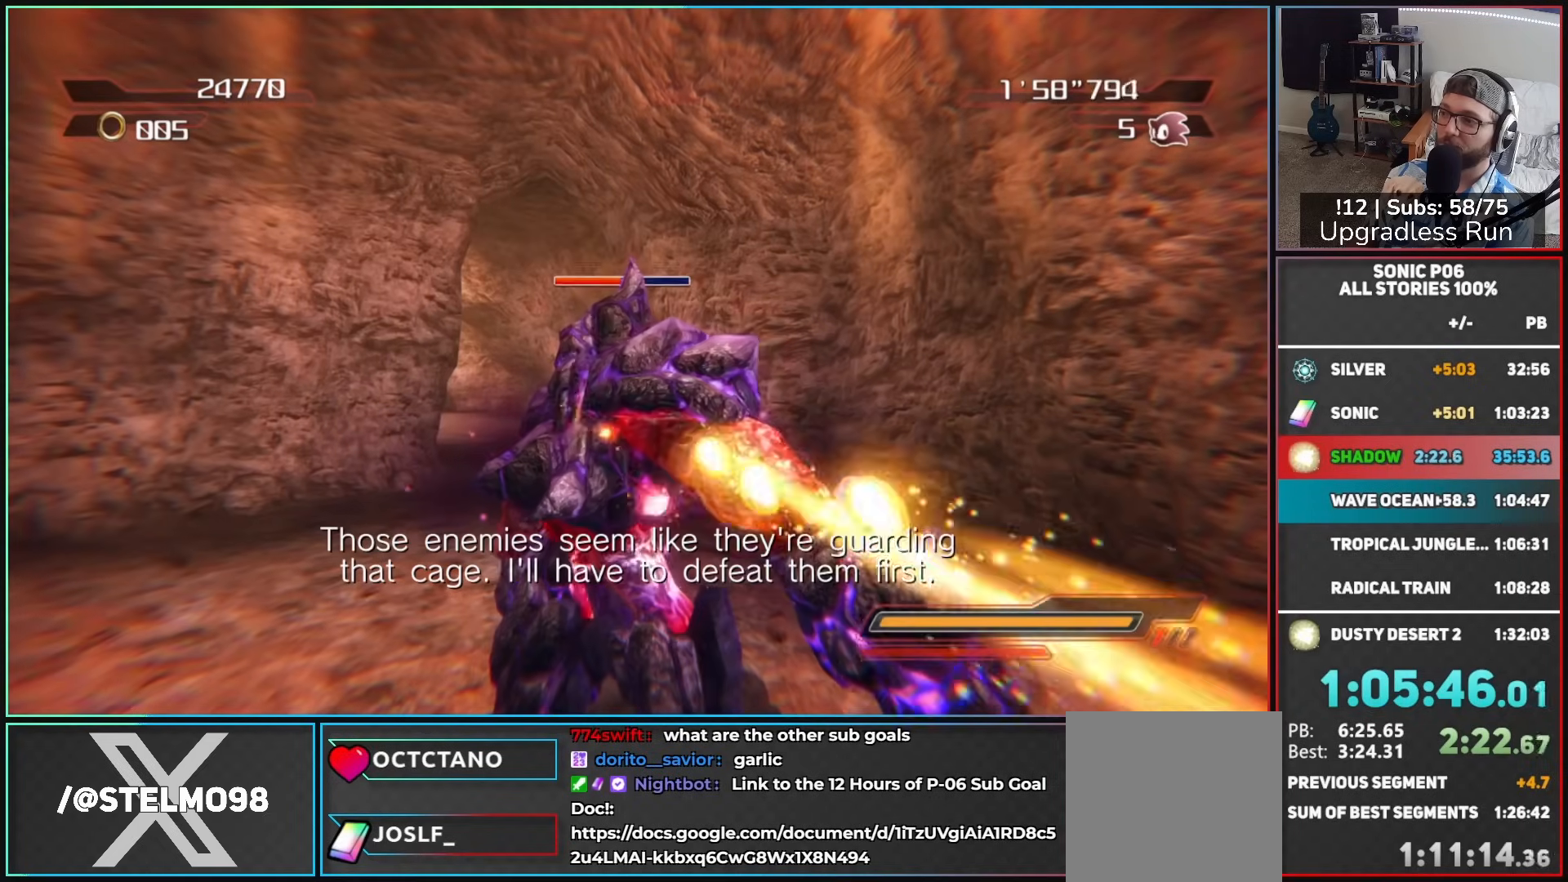
{"buttons": [], "left_stick": "down", "right_stick": "center", "events": [[50, "A", "up"], [50, "left_stick", "down-left"], [117, "A", "down"], [217, "A", "up"], [217, "left_stick", "down"], [267, "A", "down"], [383, "A", "up"]]}
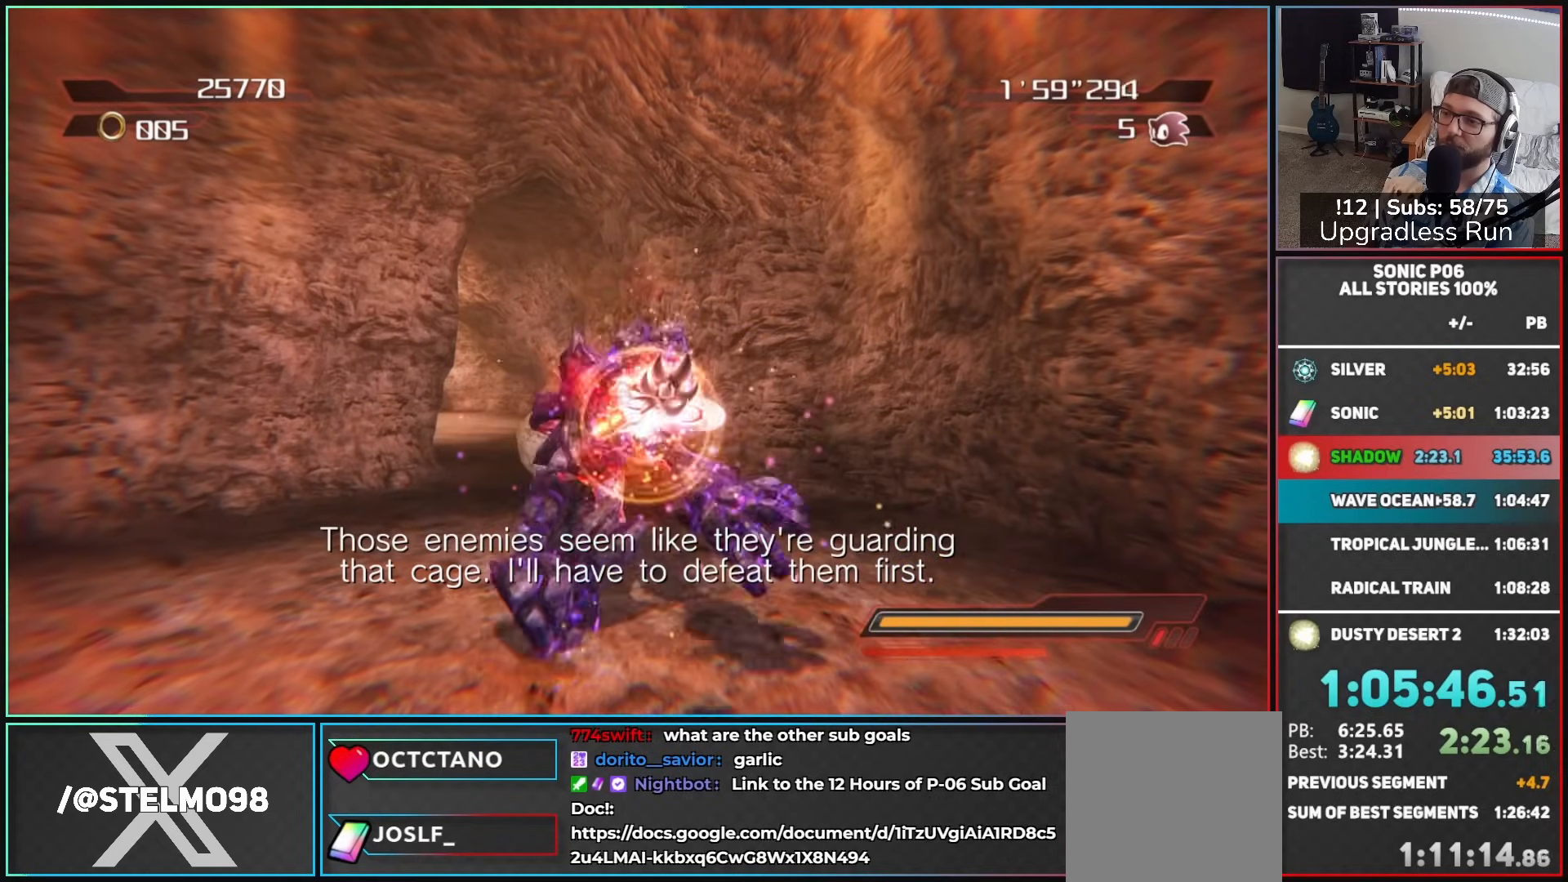
{"buttons": [], "left_stick": "left", "right_stick": "right", "events": [[217, "right_stick", "right"], [250, "left_stick", "left"]]}
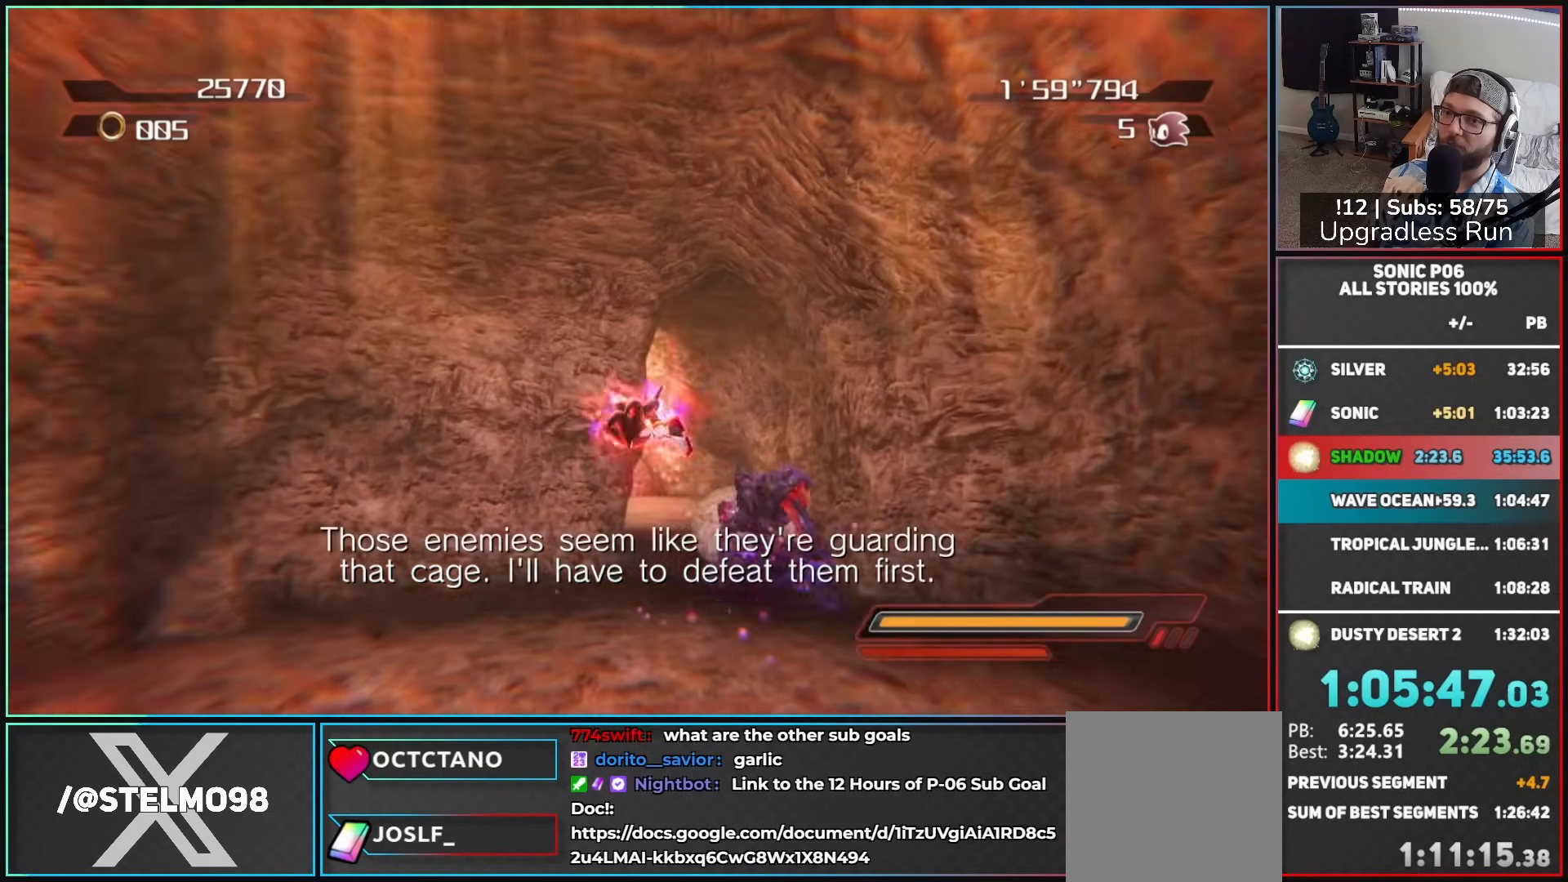
{"buttons": [], "left_stick": "left", "right_stick": "right", "events": []}
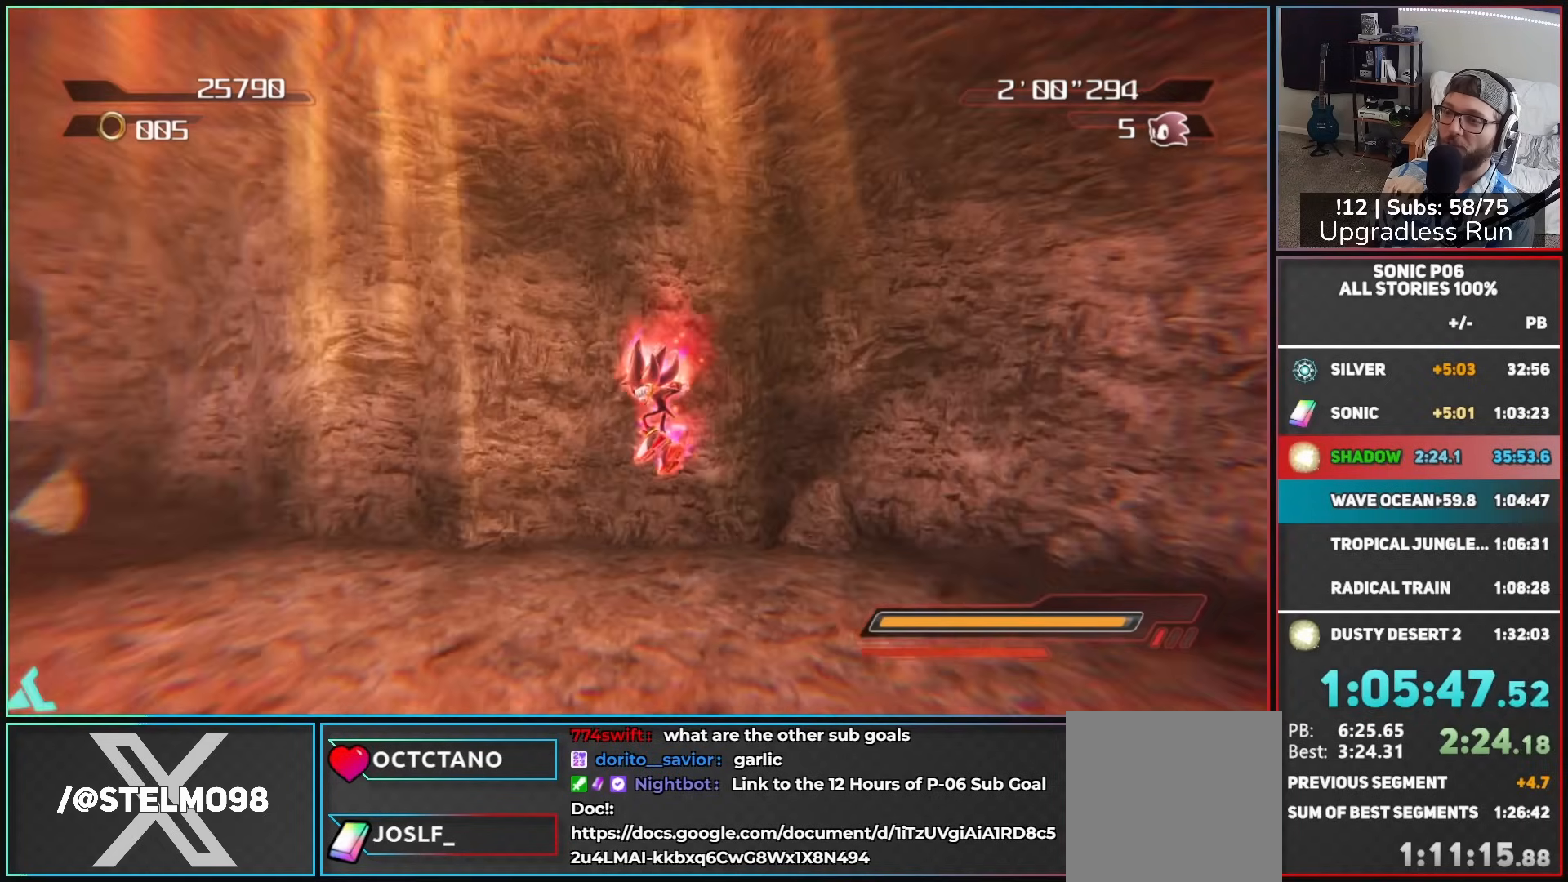
{"buttons": [], "left_stick": "up-left", "right_stick": "center", "events": [[217, "left_stick", "up-left"], [433, "right_stick", "center"]]}
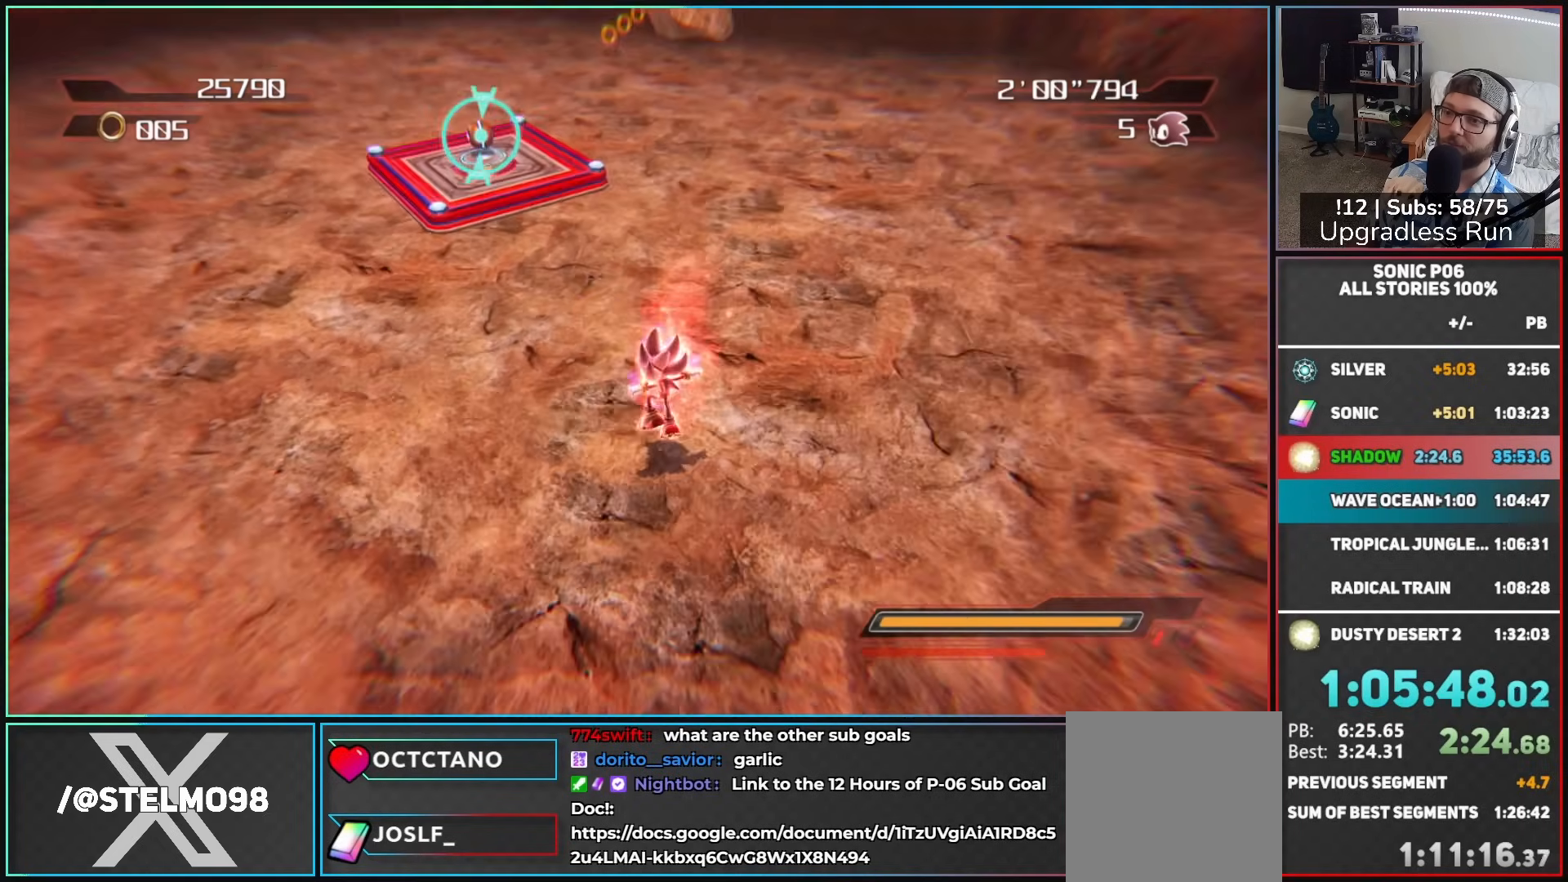
{"buttons": ["A"], "left_stick": "up-right", "right_stick": "center", "events": [[83, "left_stick", "up"], [183, "left_stick", "up-left"], [350, "A", "down"], [367, "left_stick", "up"], [383, "A", "up"], [467, "left_stick", "up-right"], [500, "A", "down"]]}
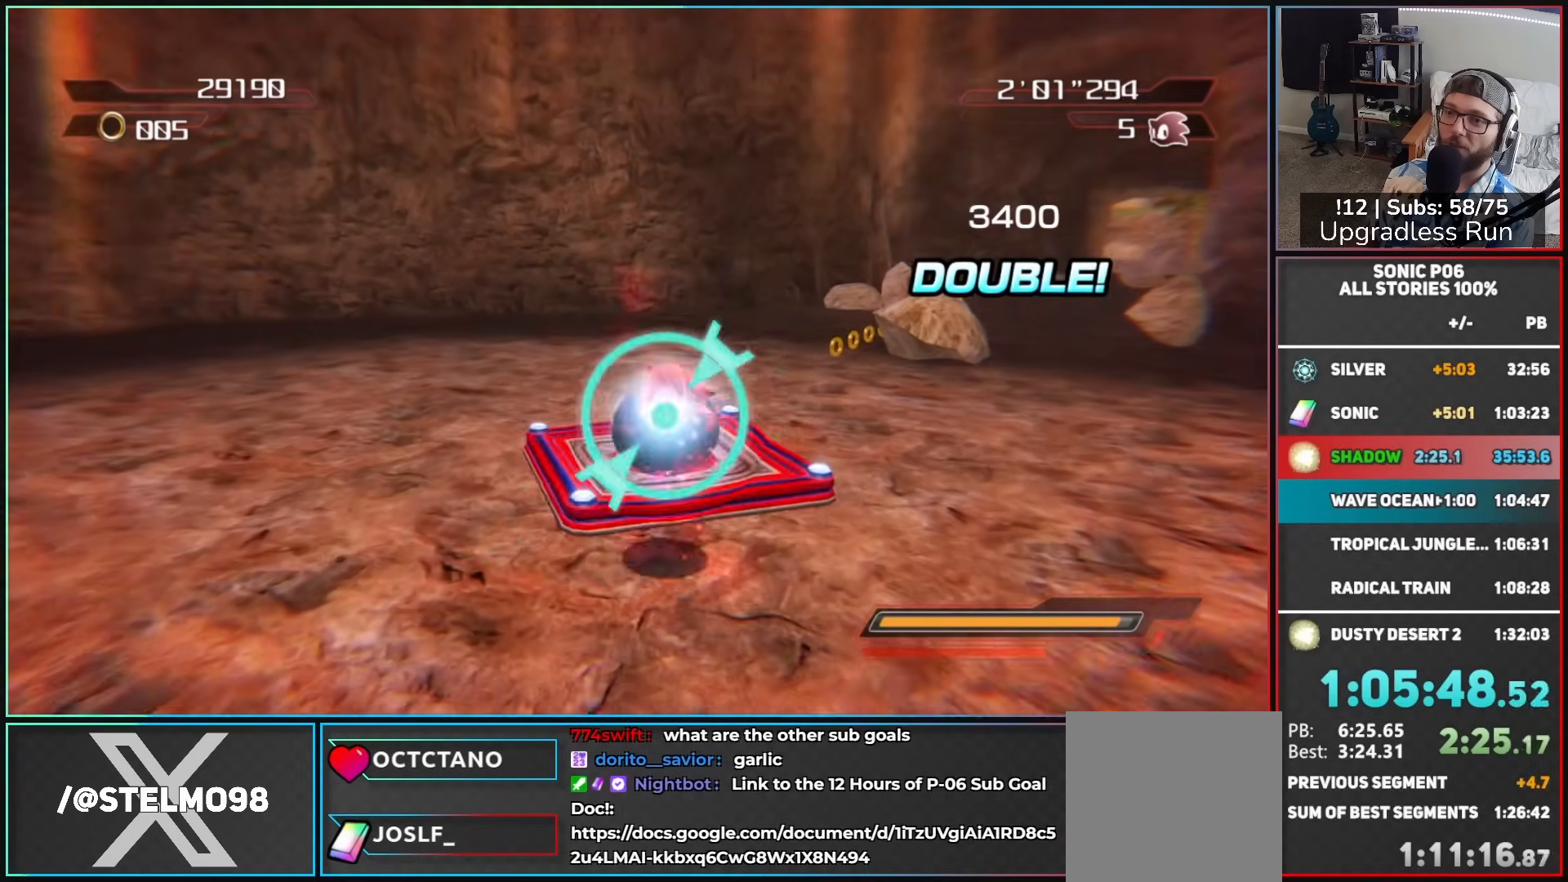
{"buttons": [], "left_stick": "up-right", "right_stick": "center", "events": [[83, "A", "up"]]}
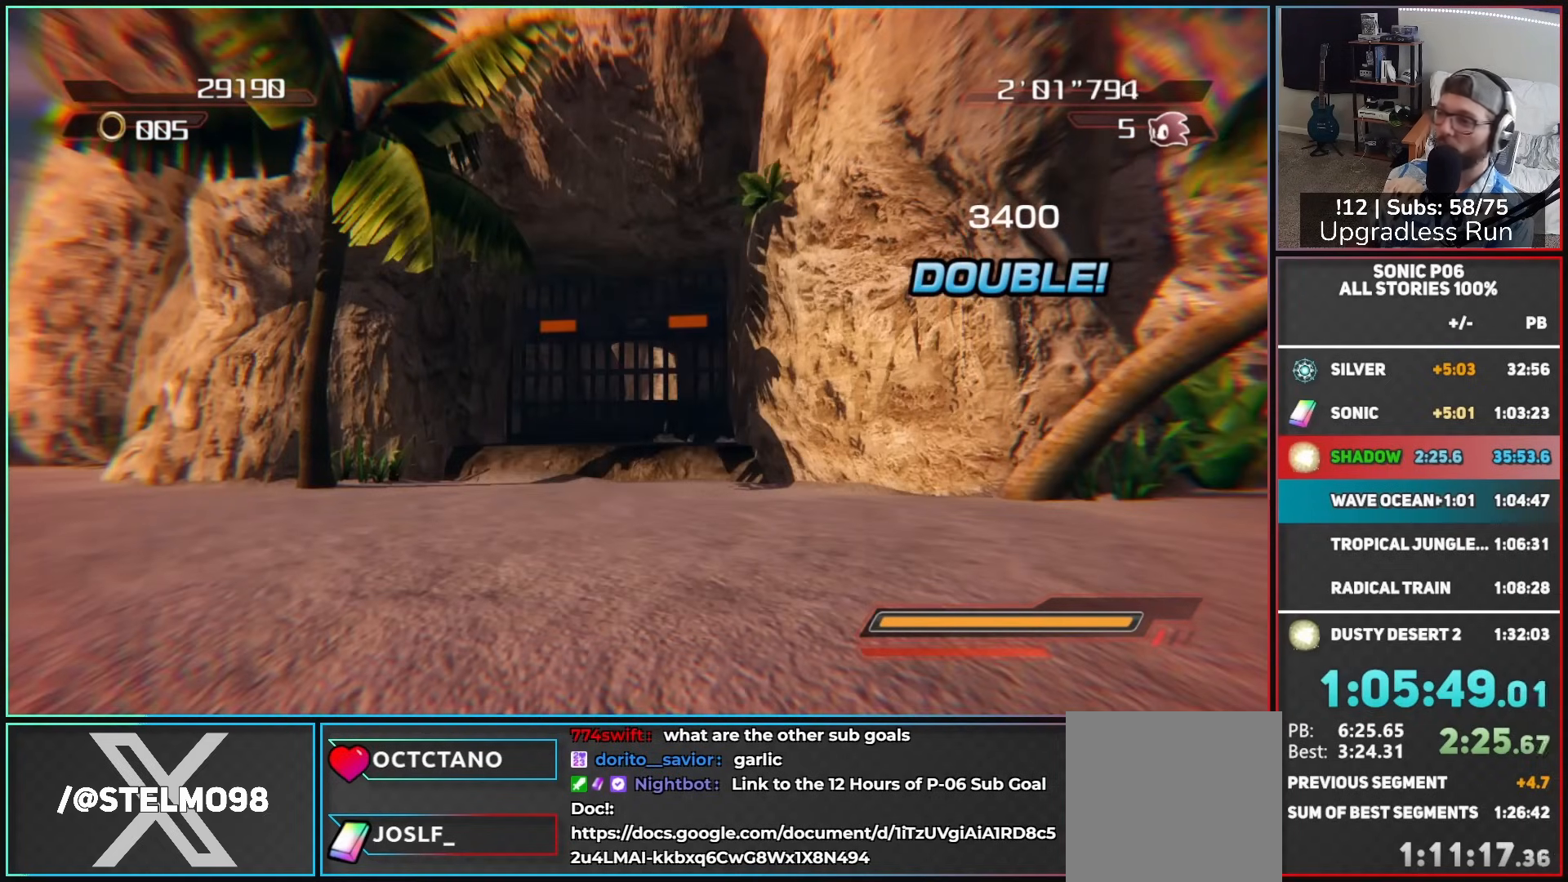
{"buttons": [], "left_stick": "up-right", "right_stick": "center", "events": []}
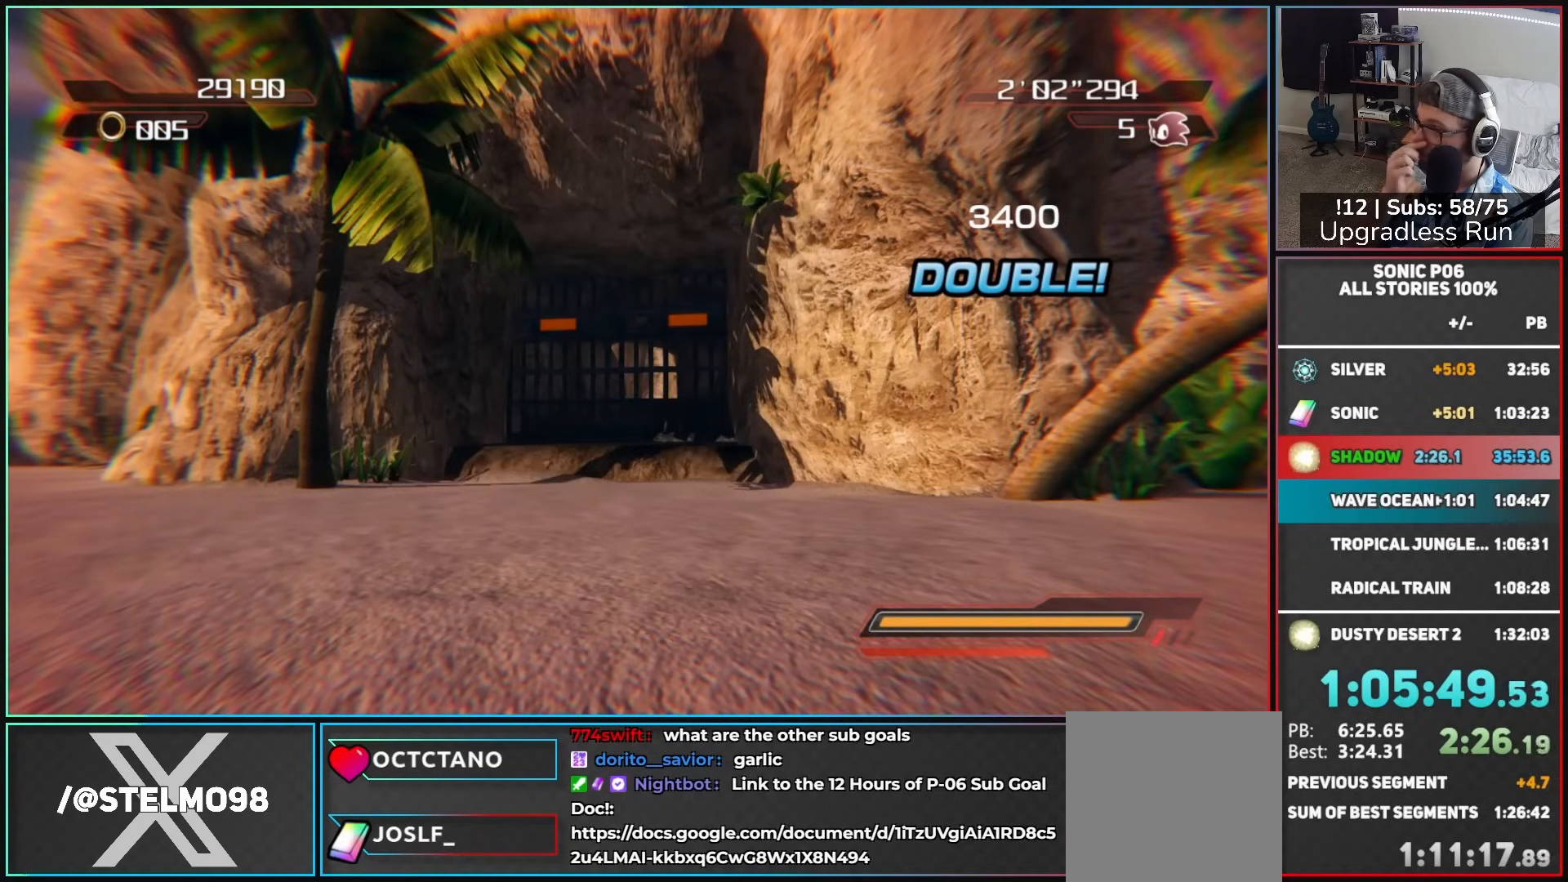
{"buttons": [], "left_stick": "center", "right_stick": "center", "events": [[433, "left_stick", "center"]]}
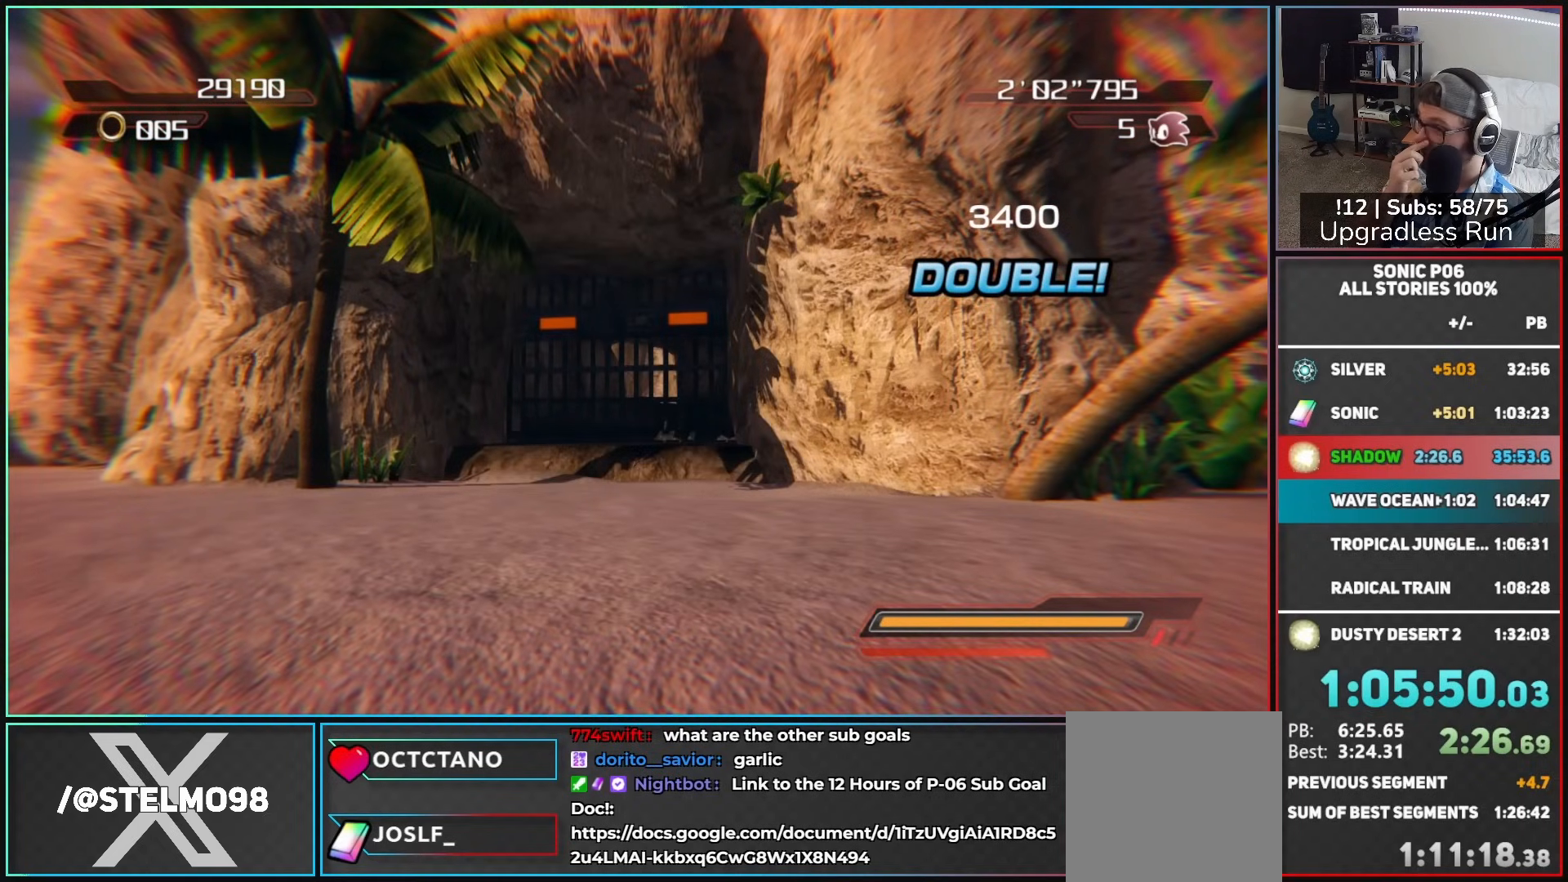
{"buttons": [], "left_stick": "center", "right_stick": "center", "events": []}
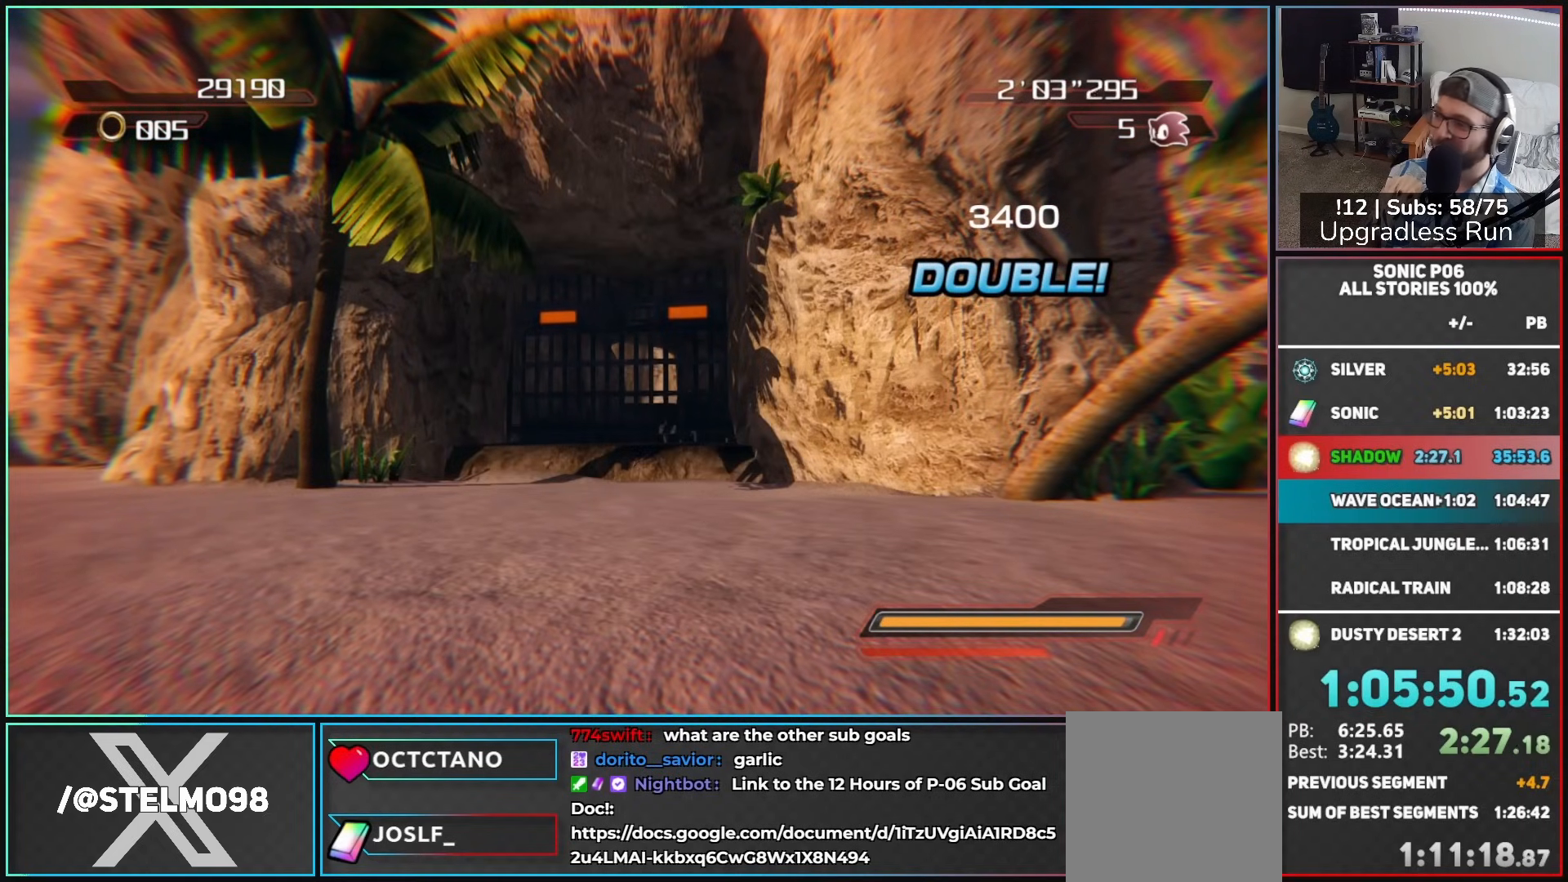
{"buttons": [], "left_stick": "center", "right_stick": "center", "events": []}
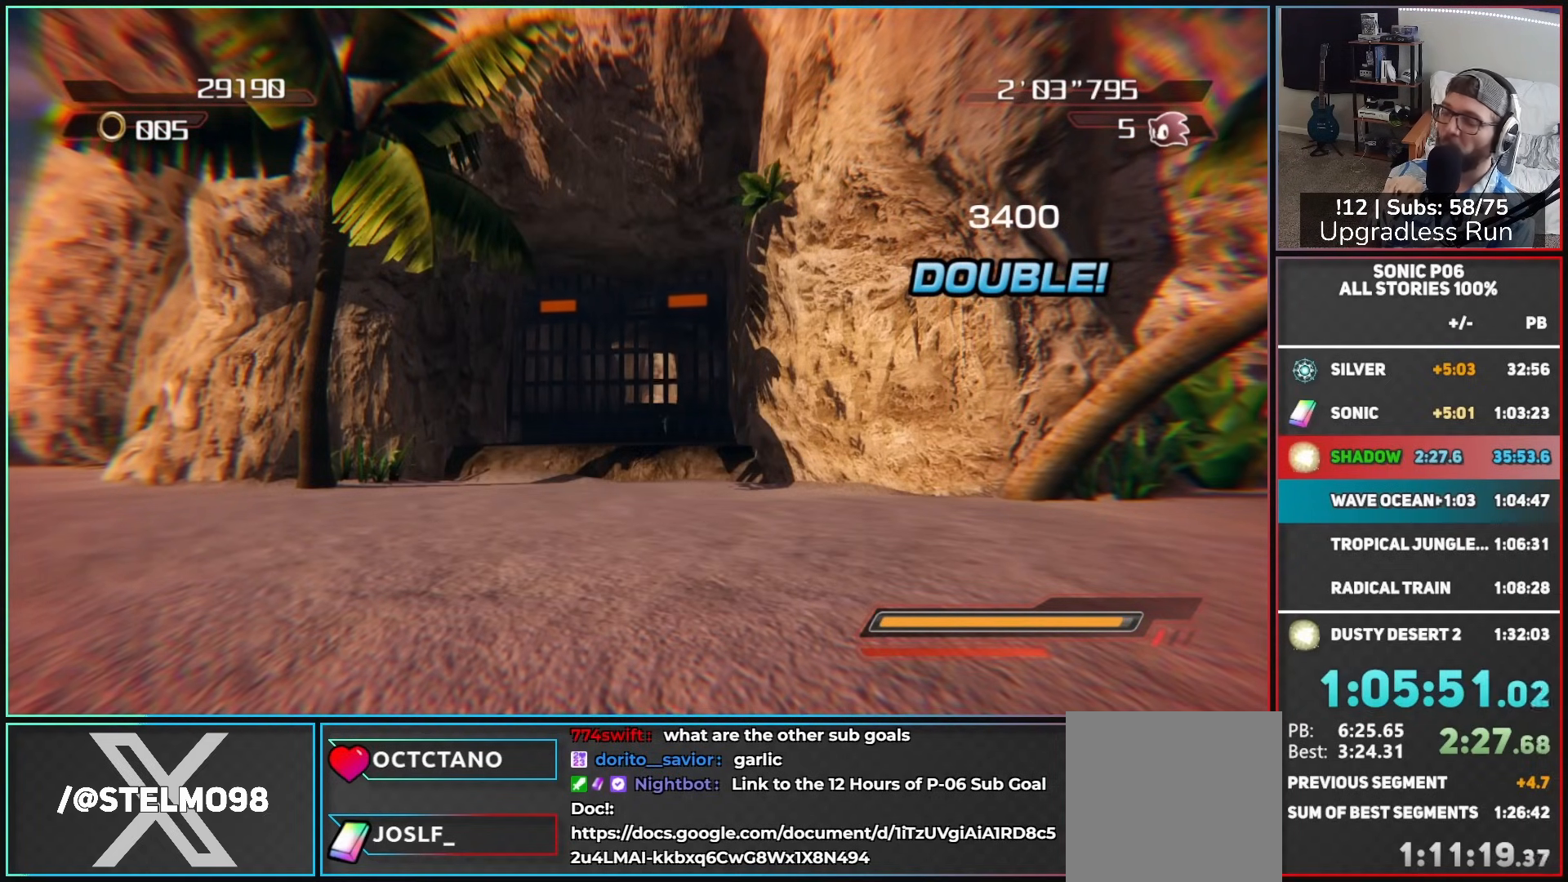
{"buttons": [], "left_stick": "center", "right_stick": "center", "events": []}
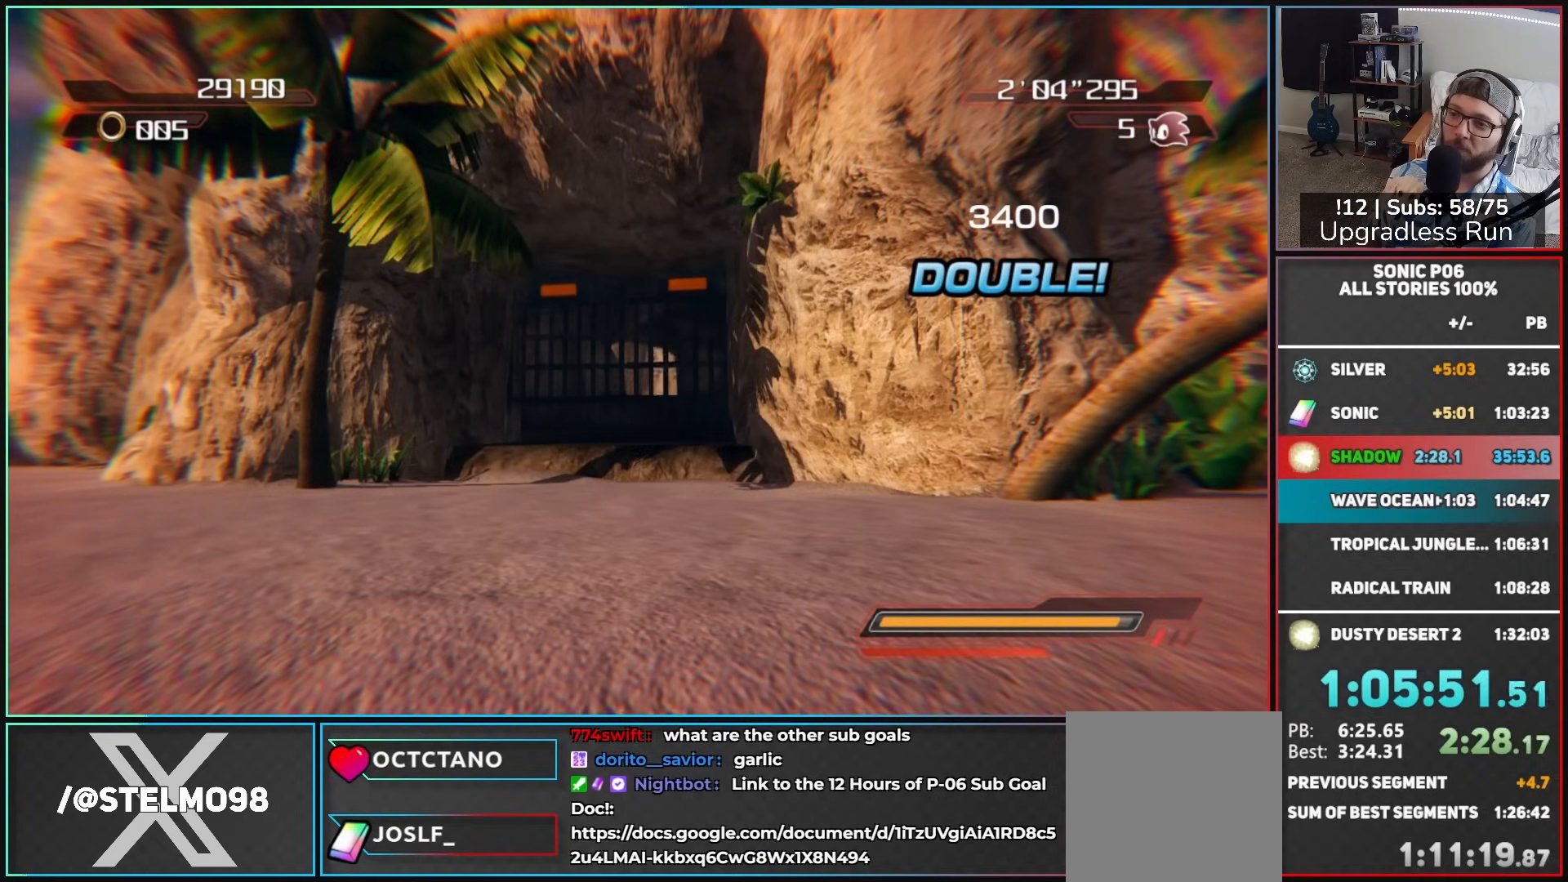
{"buttons": [], "left_stick": "center", "right_stick": "center", "events": []}
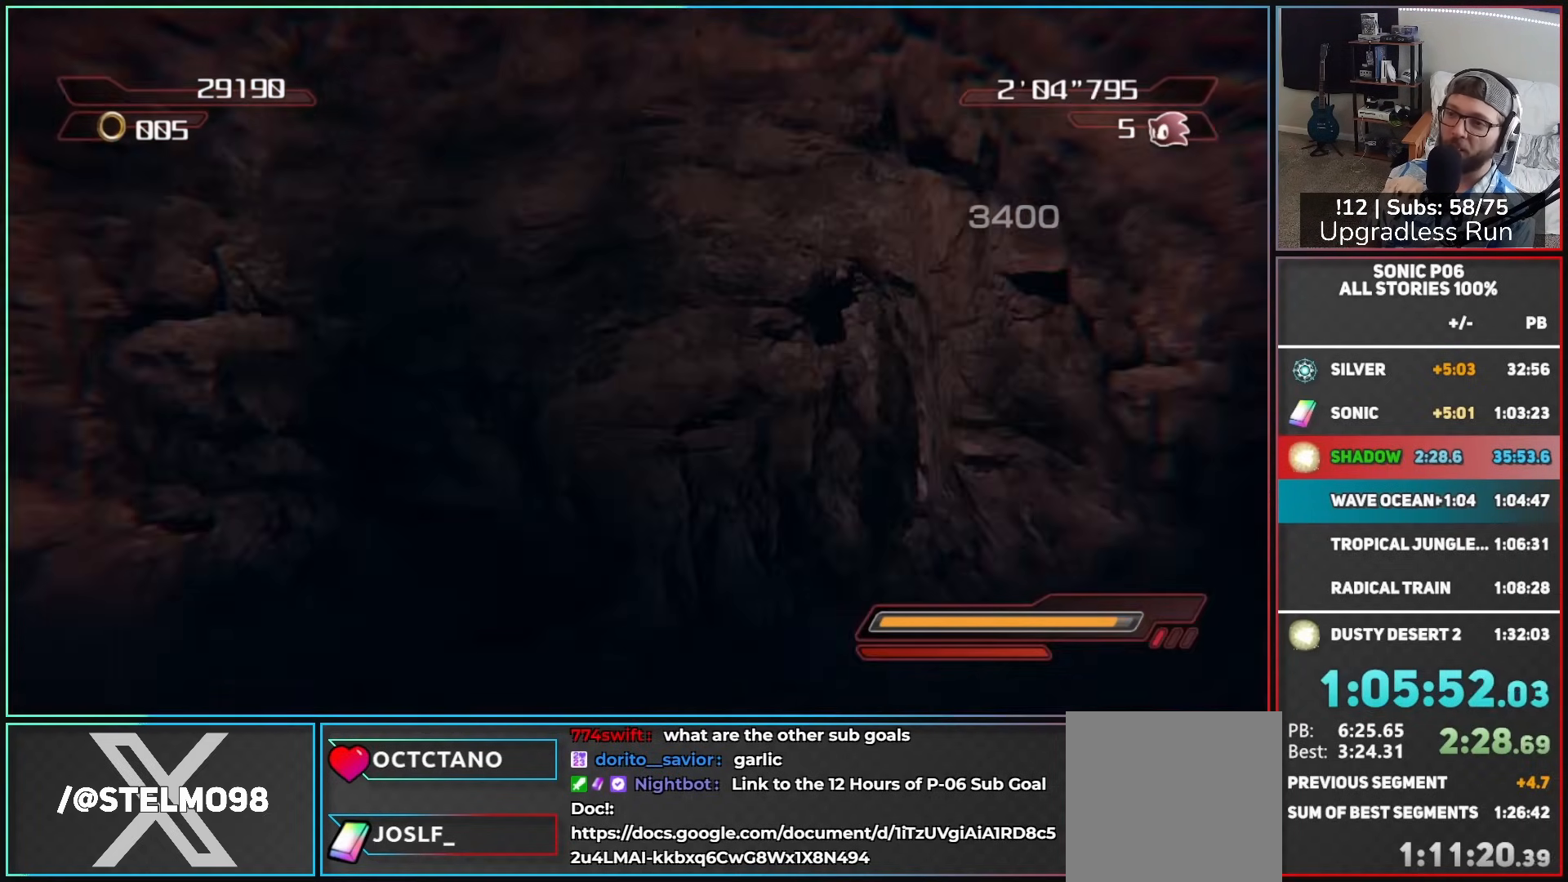
{"buttons": [], "left_stick": "down-right", "right_stick": "center", "events": [[333, "left_stick", "up-right"], [467, "left_stick", "down-right"]]}
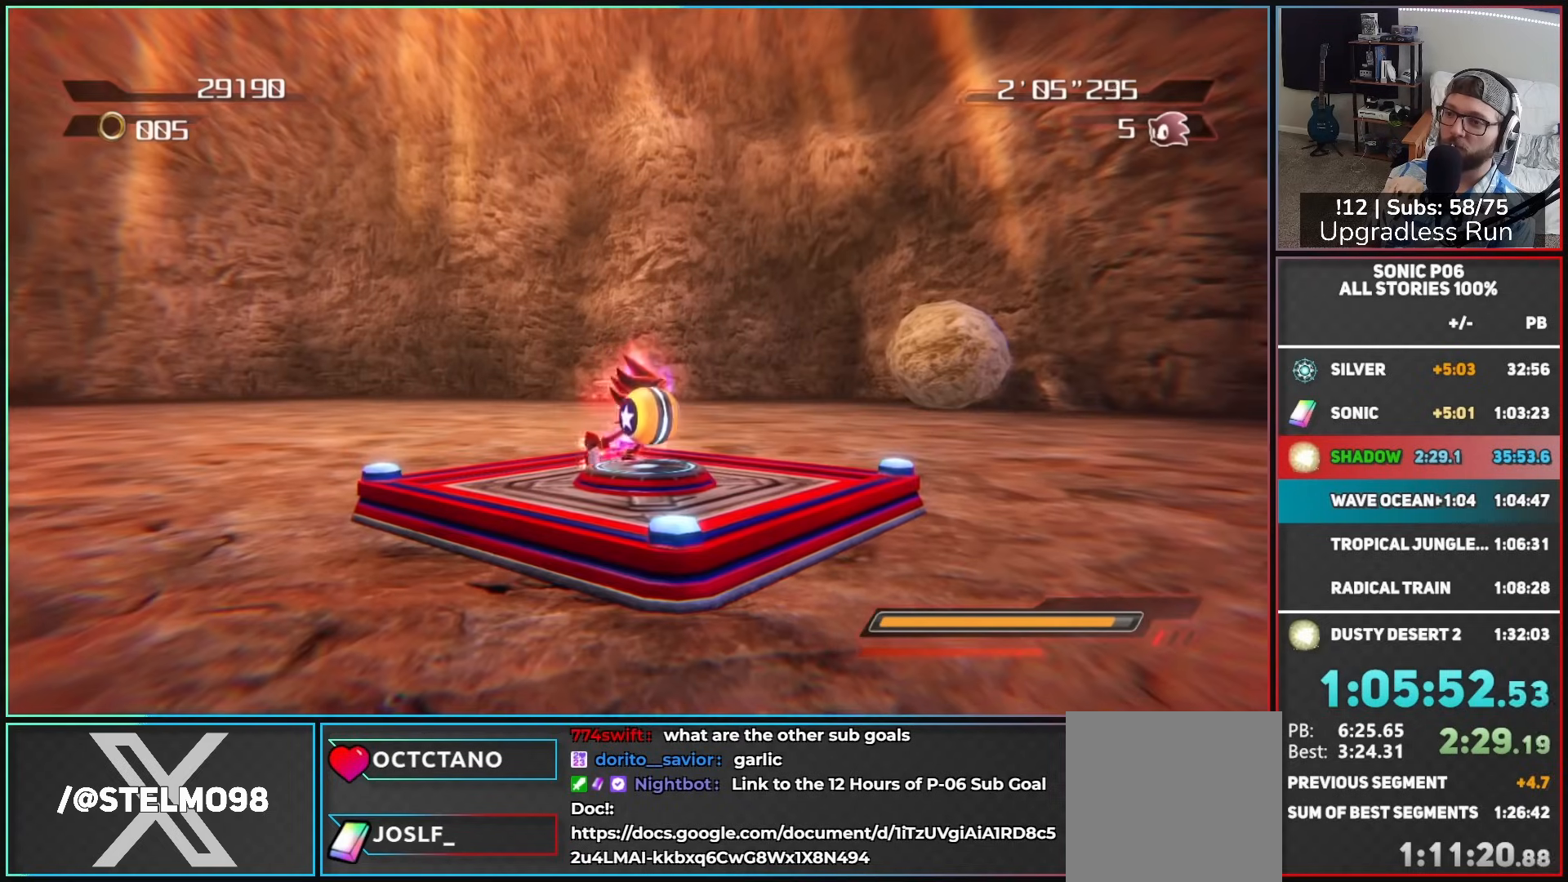
{"buttons": ["X"], "left_stick": "right", "right_stick": "center", "events": [[50, "X", "down"], [50, "left_stick", "down"], [100, "X", "up"], [183, "X", "down"], [267, "X", "up"], [333, "left_stick", "down-right"], [500, "X", "down"], [500, "left_stick", "right"]]}